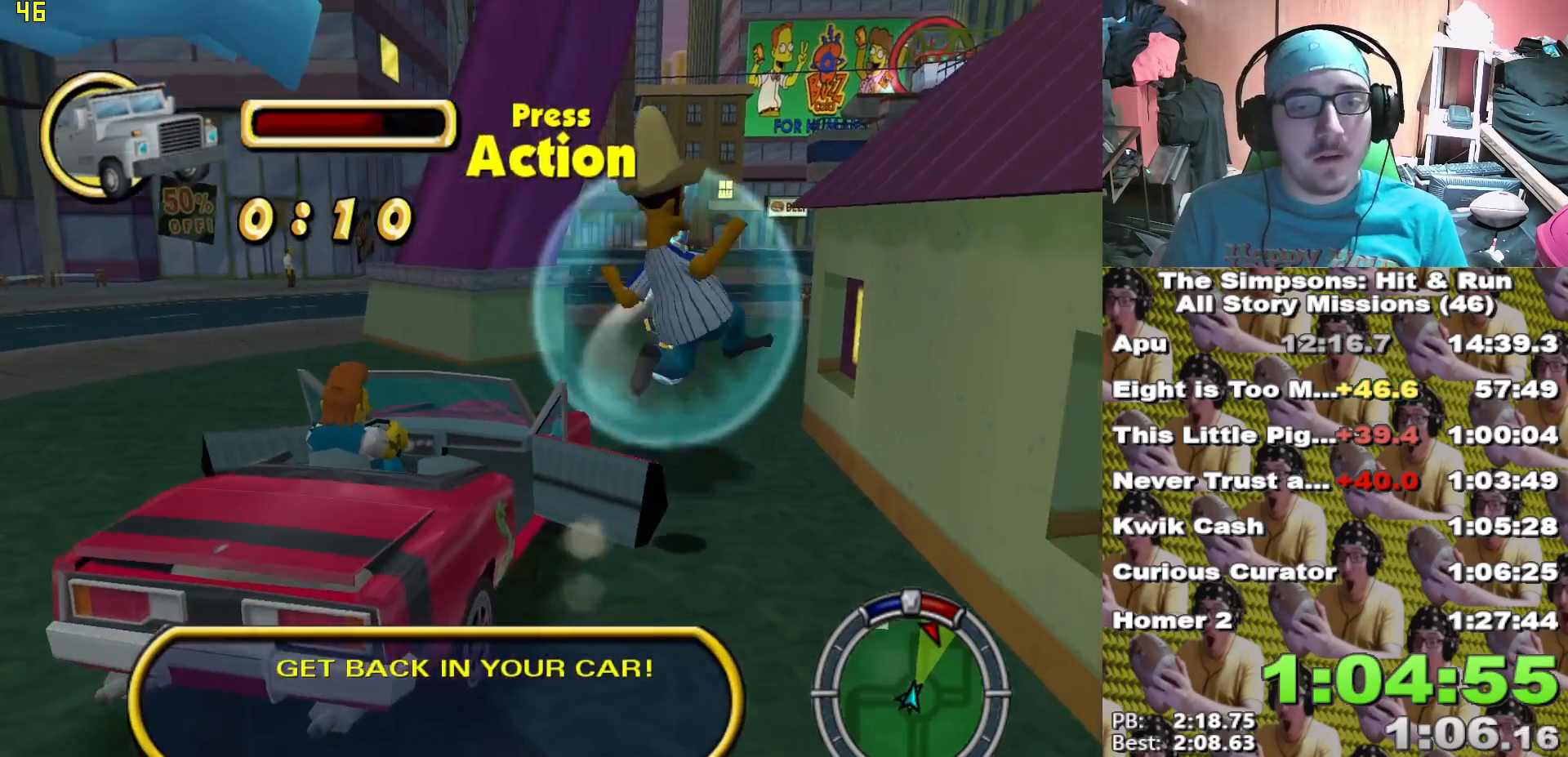
Gameplay with a controller (Xbox layout); each line is a JSON object with the inputs held at the frame after it (dt_ms = milliseconds from this image to that frame). "events" lists button and stick changes between this image and that frame as [ms after this image, input, new state], when the widget could be followed in between.
{"dt_ms": 500, "buttons": [], "left_stick": "center", "right_stick": "center", "events": [[17, "B", "down"], [67, "B", "up"], [67, "left_stick", "center"], [117, "B", "down"], [133, "left_stick", "down-left"], [233, "B", "up"], [333, "left_stick", "center"]]}
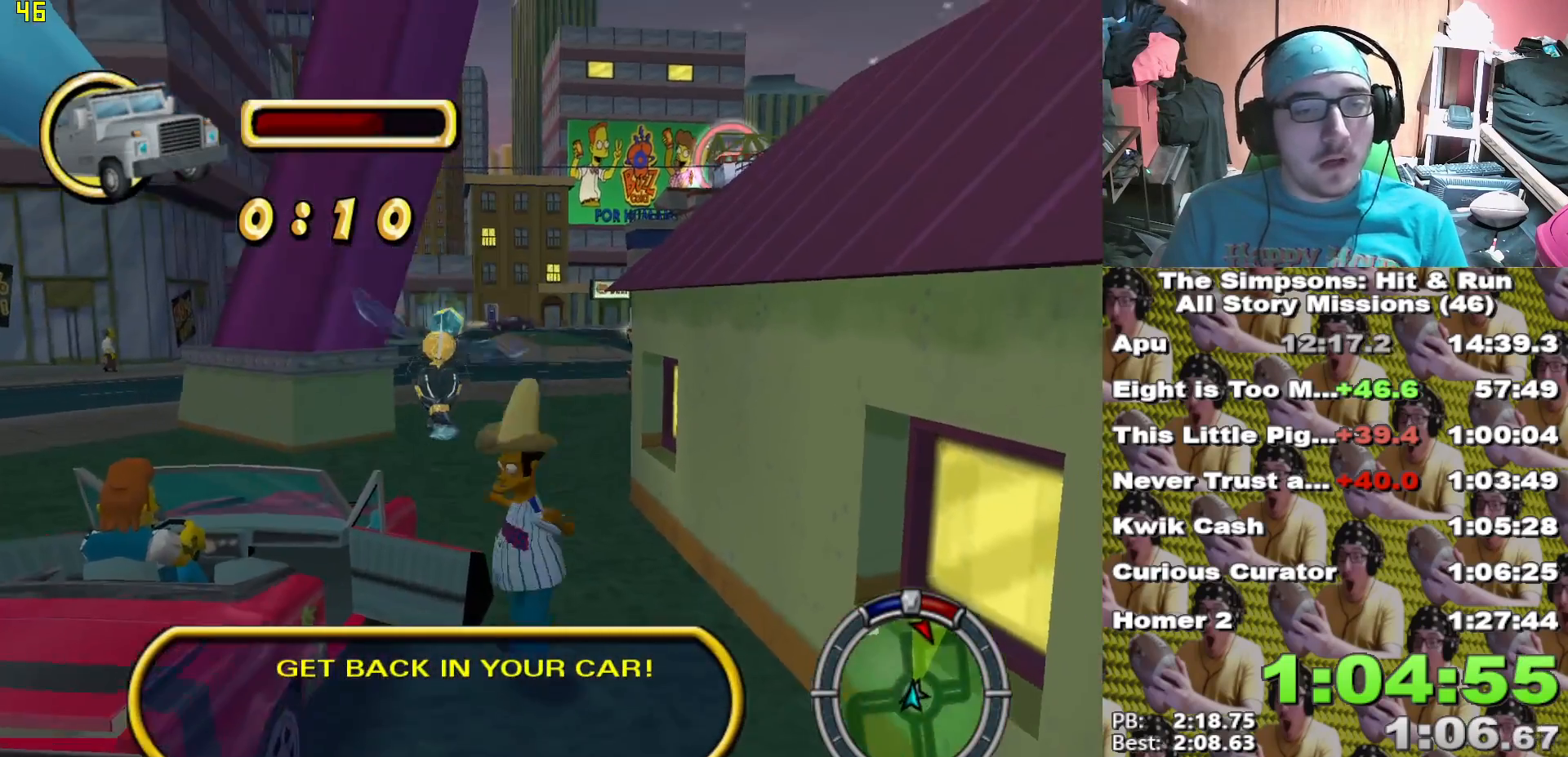
{"dt_ms": 500, "buttons": ["B"], "left_stick": "up", "right_stick": "center", "events": [[83, "A", "down"], [117, "left_stick", "up"], [183, "A", "up"], [300, "B", "down"], [367, "B", "up"], [467, "B", "down"]]}
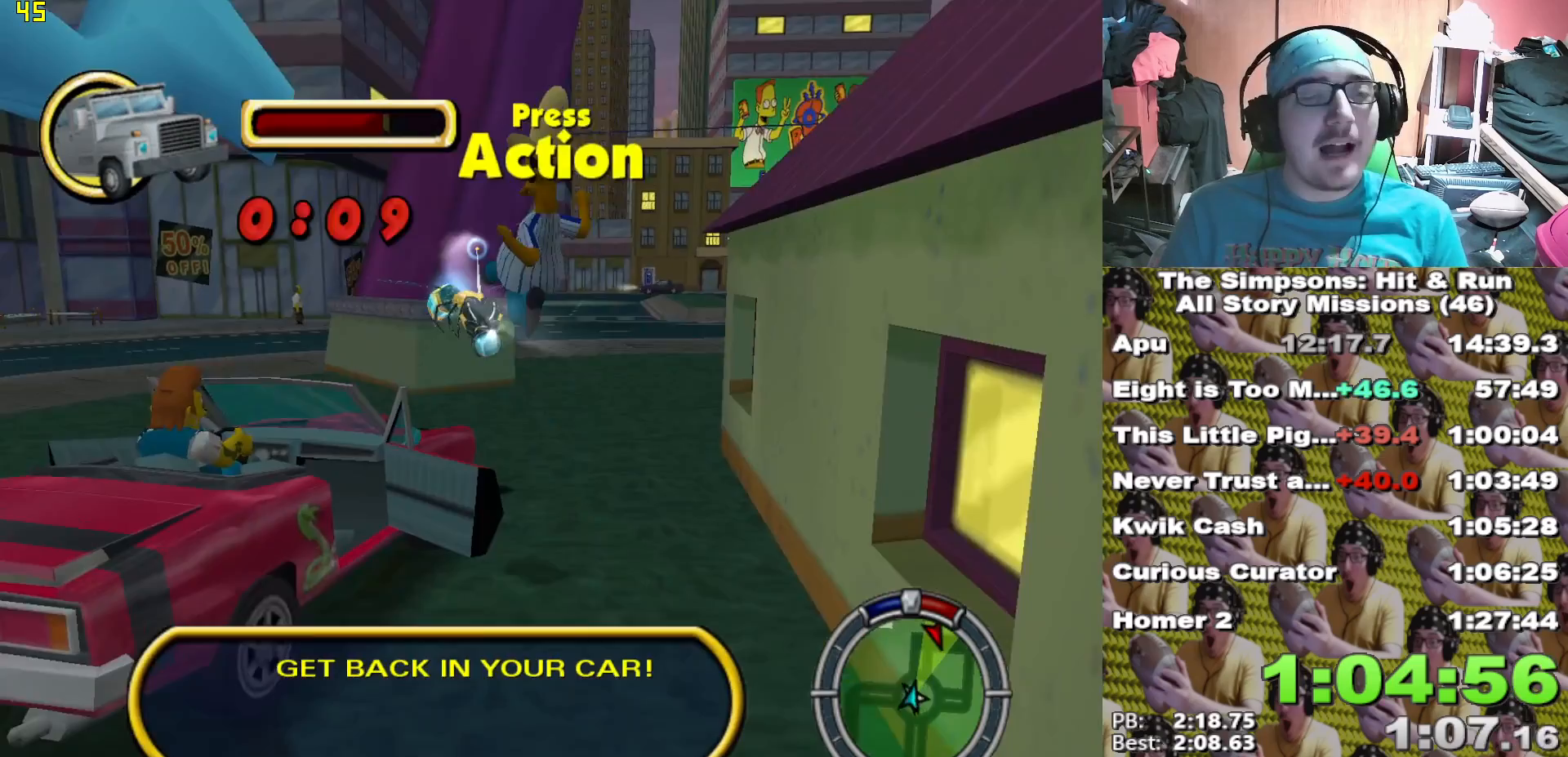
{"dt_ms": 500, "buttons": ["A"], "left_stick": "up", "right_stick": "center", "events": [[50, "B", "up"], [100, "left_stick", "up-right"], [317, "left_stick", "up"], [467, "A", "down"]]}
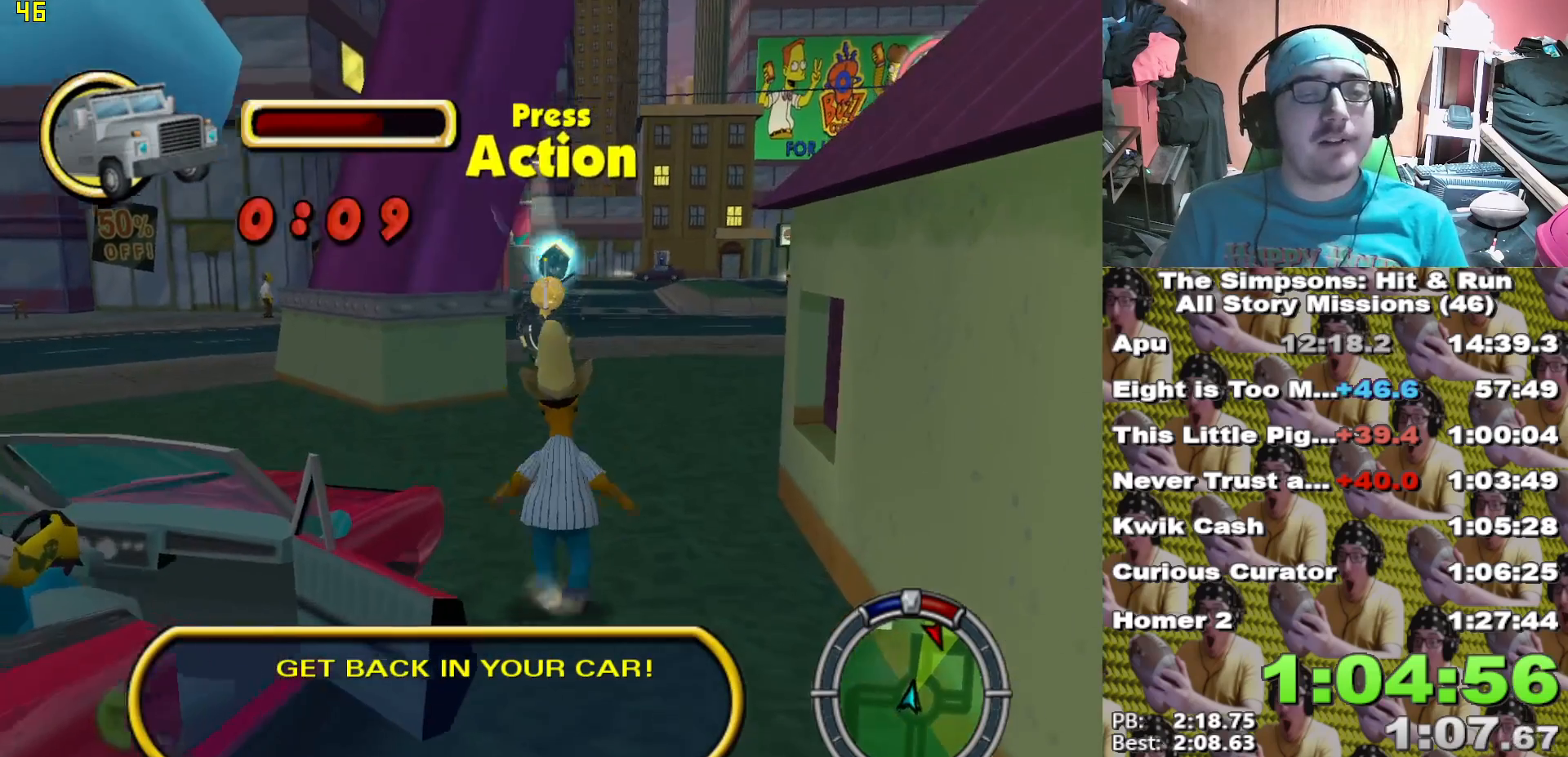
{"dt_ms": 500, "buttons": ["B"], "left_stick": "up", "right_stick": "center", "events": [[67, "A", "up"], [167, "B", "down"], [233, "B", "up"], [300, "B", "down"], [367, "B", "up"], [450, "B", "down"]]}
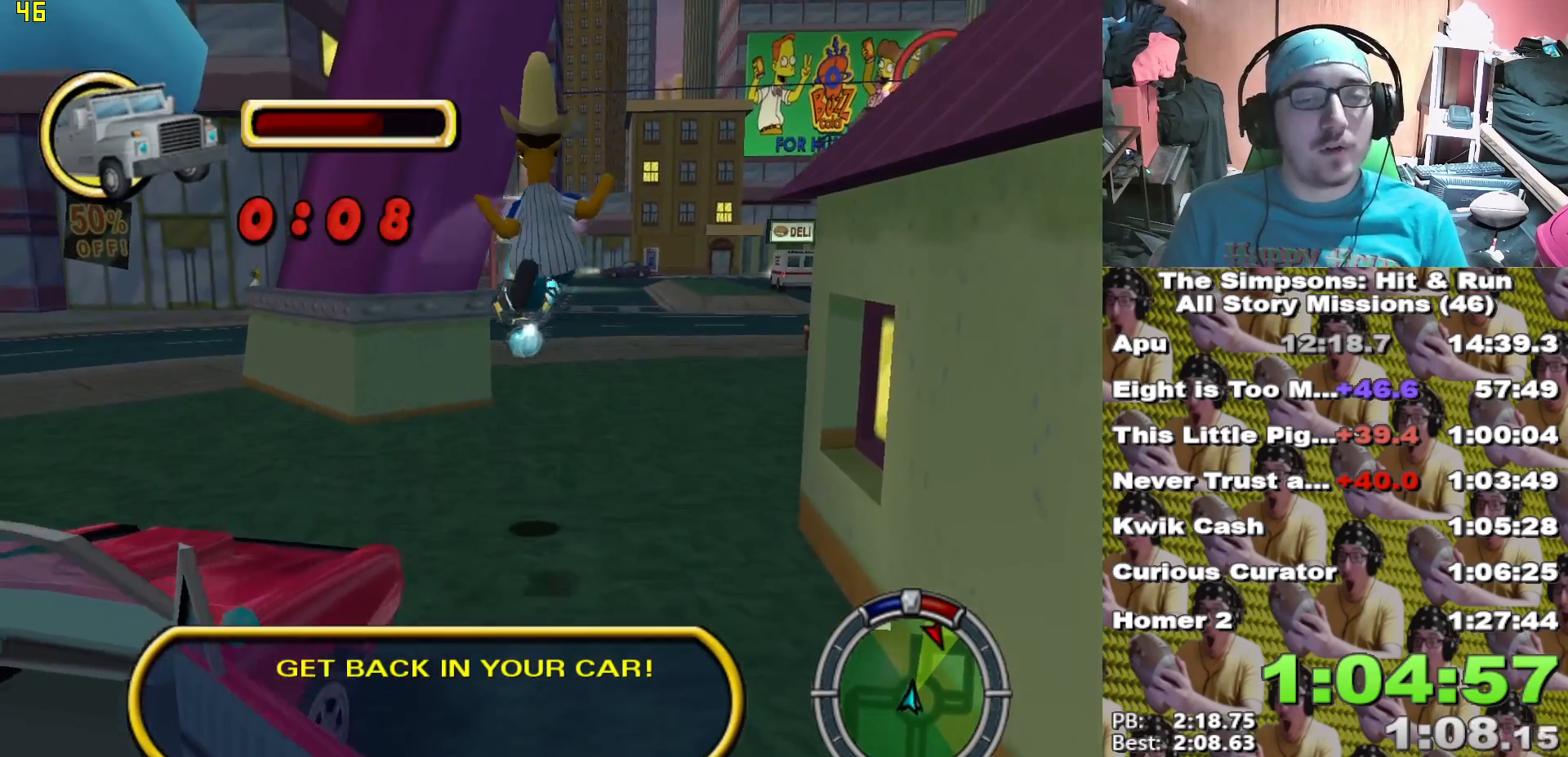
{"dt_ms": 500, "buttons": [], "left_stick": "up", "right_stick": "center", "events": [[17, "left_stick", "center"], [50, "B", "up"], [83, "left_stick", "down-left"], [267, "left_stick", "up"], [417, "A", "down"], [500, "A", "up"]]}
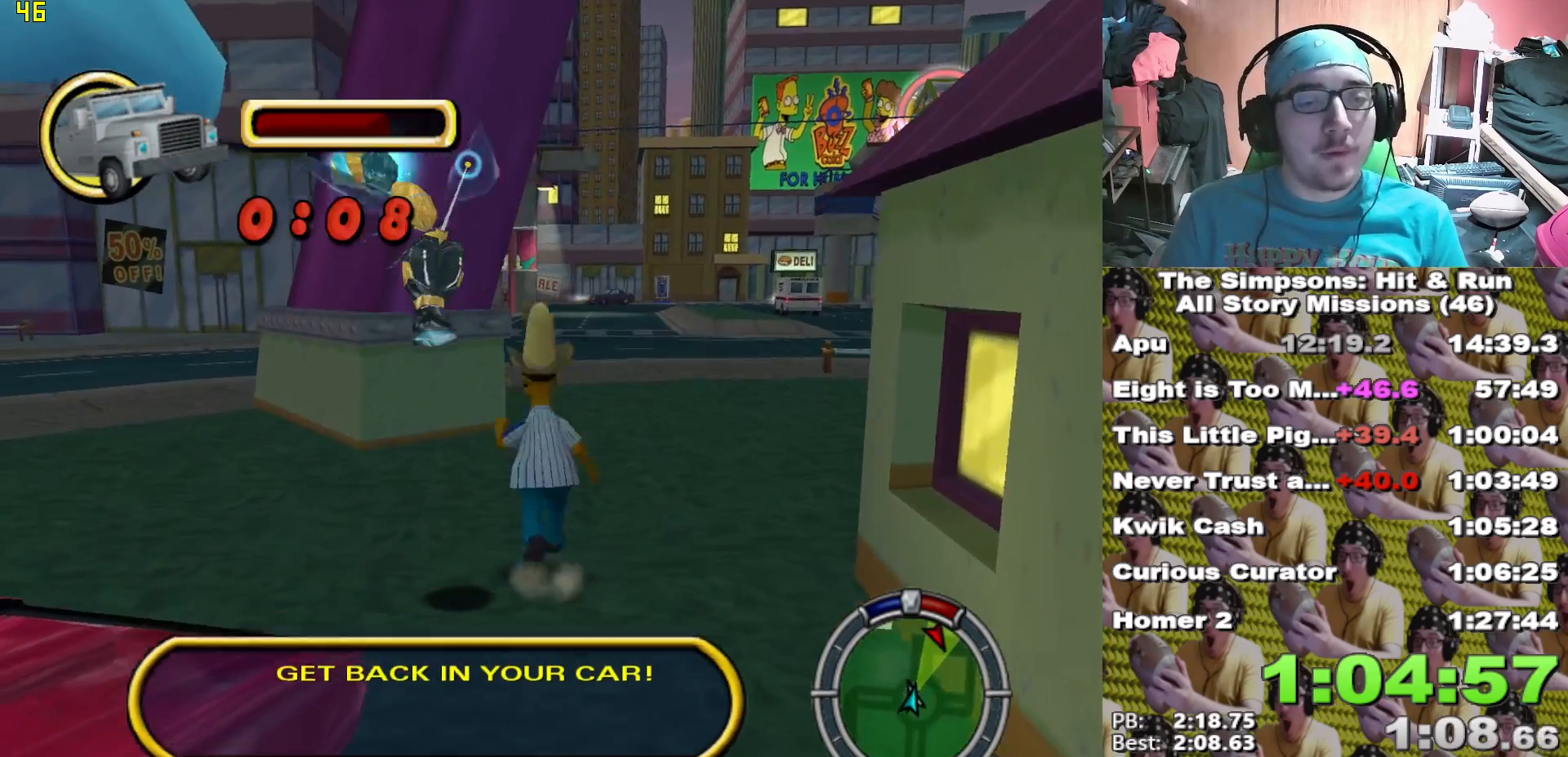
{"dt_ms": 500, "buttons": [], "left_stick": "down", "right_stick": "center", "events": [[83, "B", "down"], [100, "left_stick", "down-left"], [167, "B", "up"], [233, "B", "down"], [317, "B", "up"], [333, "left_stick", "down"], [383, "B", "down"], [483, "B", "up"]]}
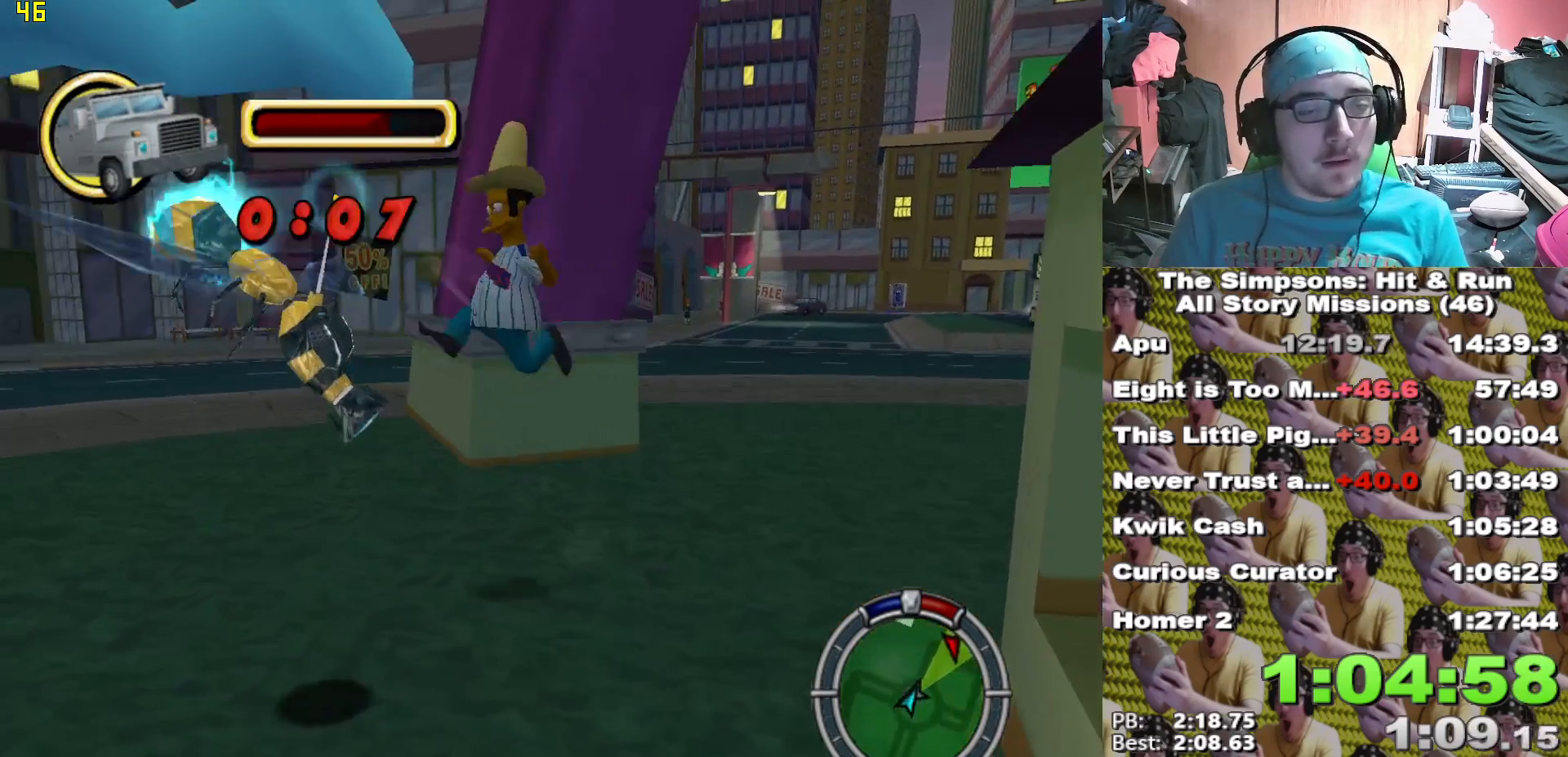
{"dt_ms": 500, "buttons": ["B"], "left_stick": "up-left", "right_stick": "center", "events": [[183, "left_stick", "left"], [250, "X", "down"], [317, "A", "down"], [367, "X", "up"], [400, "left_stick", "center"], [433, "A", "up"], [500, "B", "down"], [500, "left_stick", "up-left"]]}
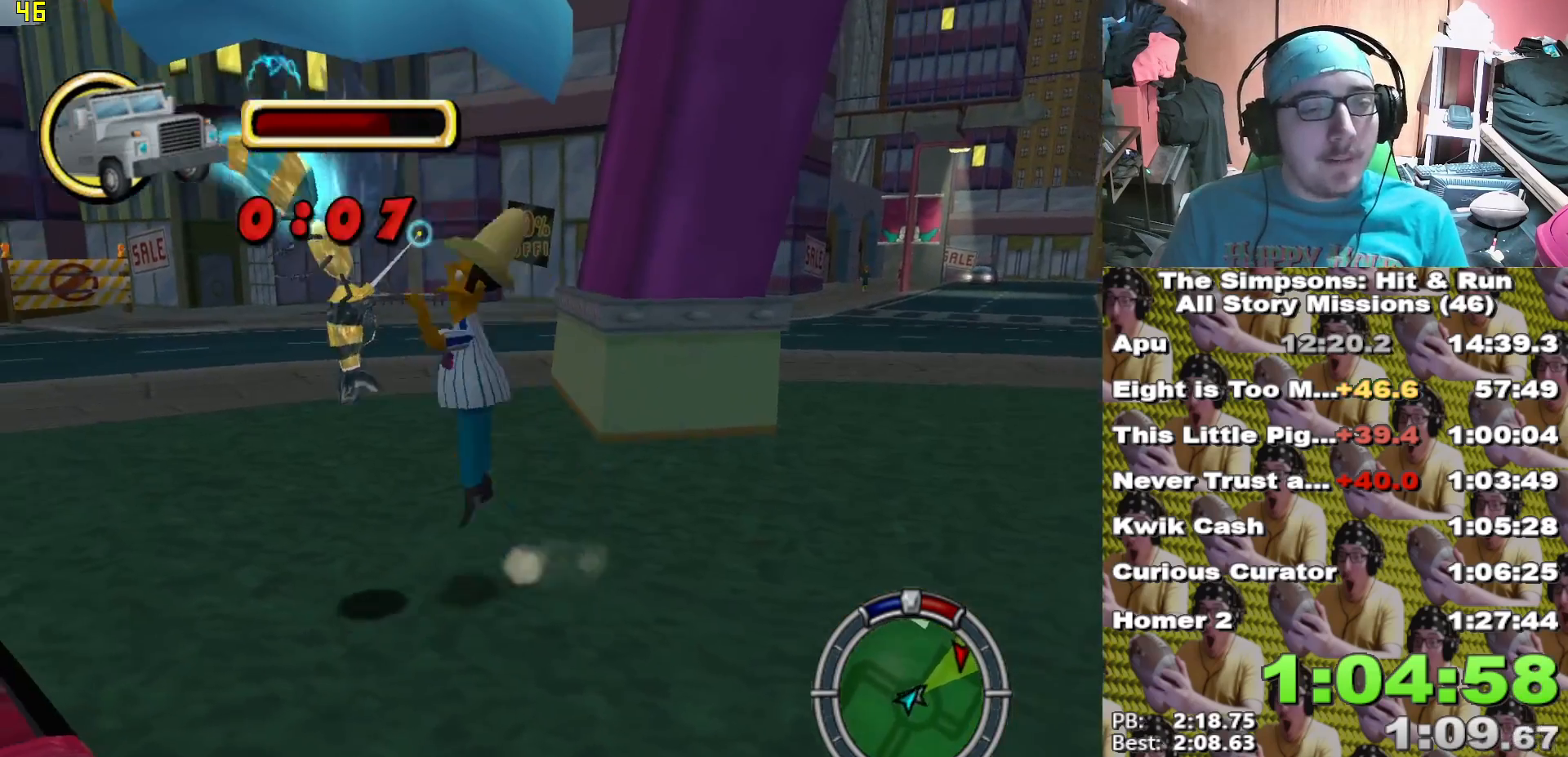
{"dt_ms": 500, "buttons": [], "left_stick": "down", "right_stick": "center", "events": [[67, "B", "up"], [150, "B", "down"], [217, "B", "up"], [233, "left_stick", "down-left"], [283, "B", "down"], [367, "B", "up"], [367, "left_stick", "down"]]}
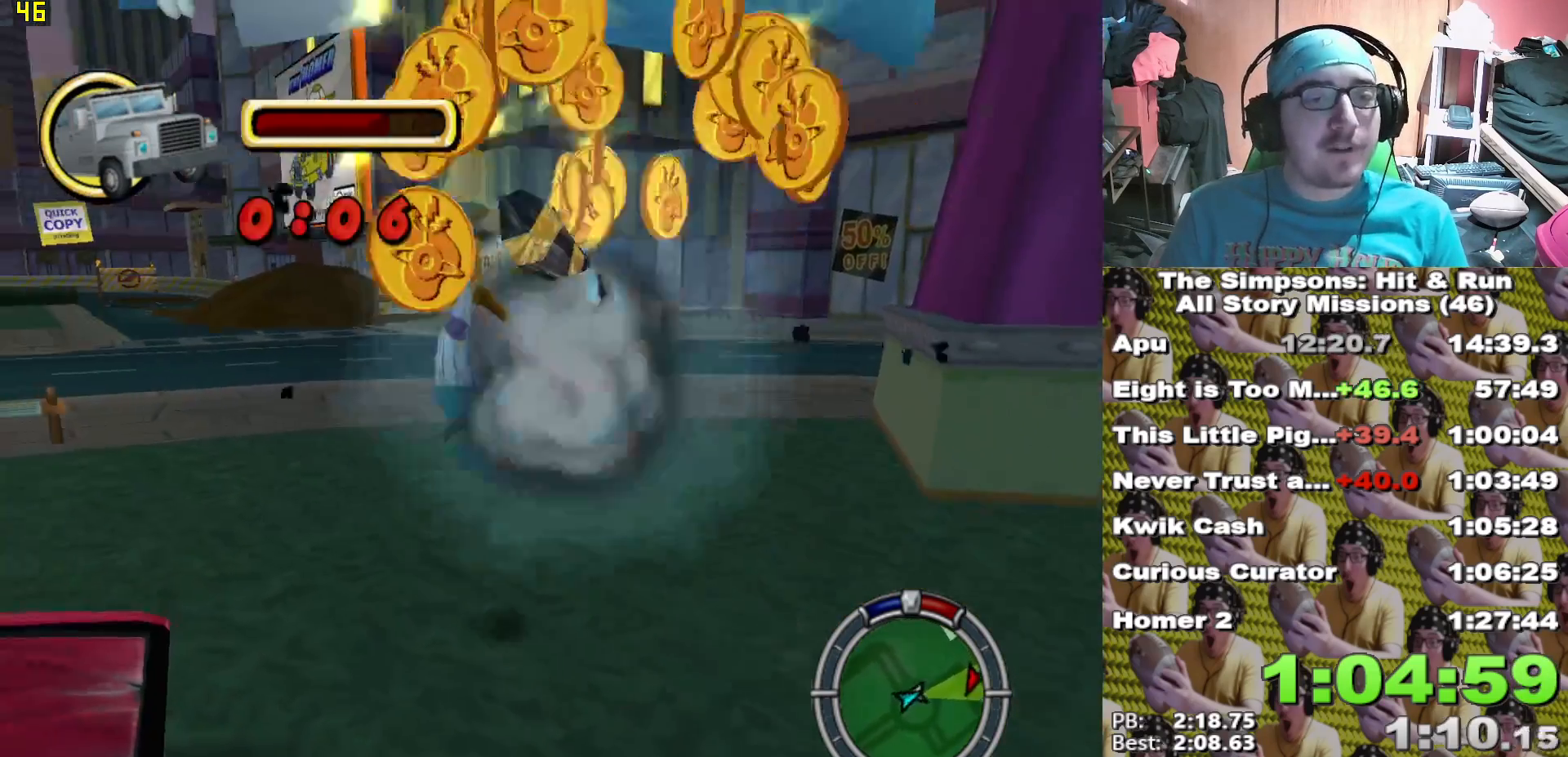
{"dt_ms": 500, "buttons": [], "left_stick": "down-left", "right_stick": "center", "events": [[183, "X", "down"], [233, "left_stick", "down-left"], [300, "A", "down"], [400, "X", "up"], [433, "A", "up"]]}
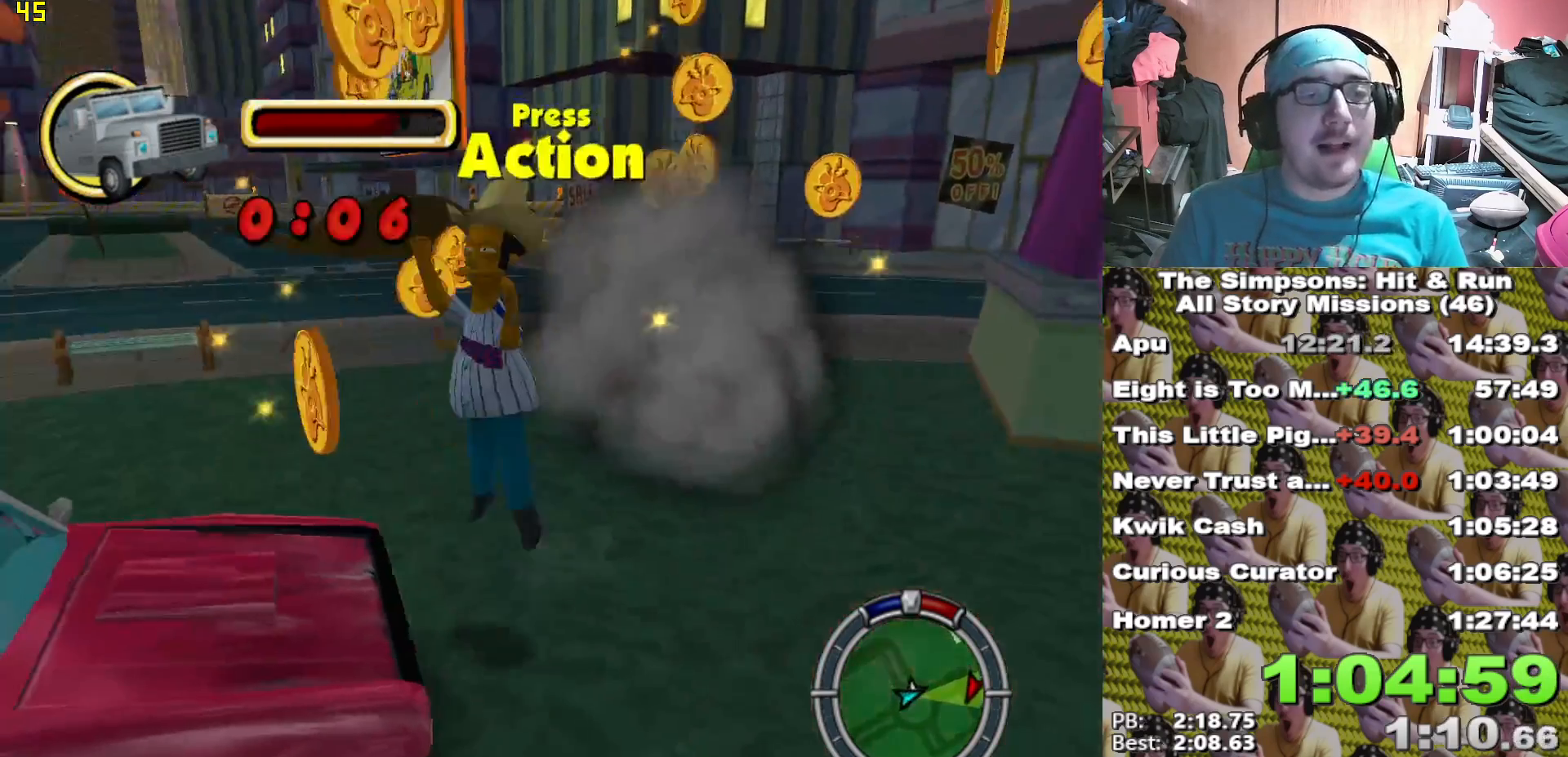
{"dt_ms": 500, "buttons": ["Y"], "left_stick": "up-left", "right_stick": "center", "events": [[433, "left_stick", "up-left"], [483, "Y", "down"]]}
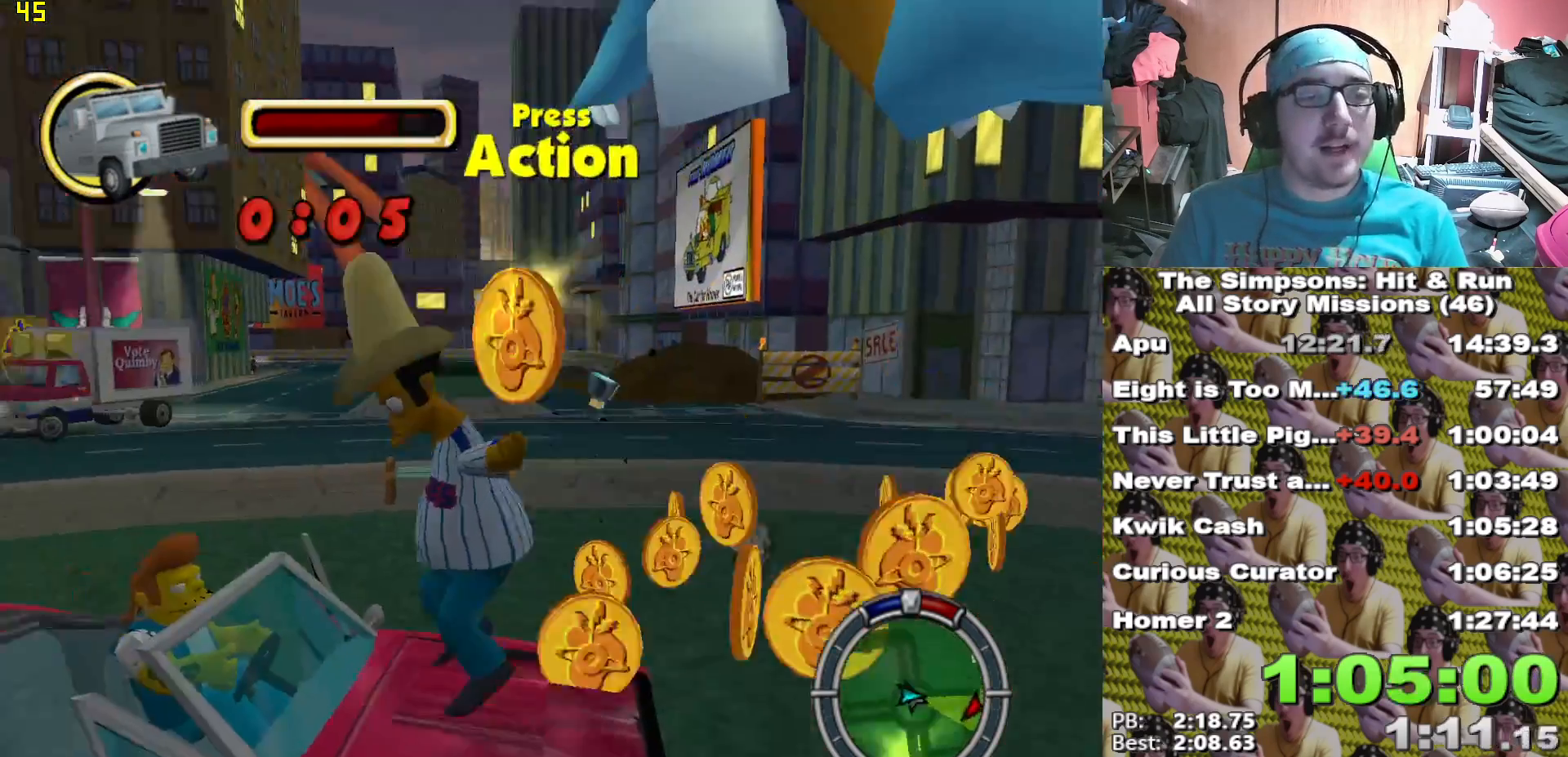
{"dt_ms": 500, "buttons": ["L2"], "left_stick": "center", "right_stick": "center", "events": [[50, "Y", "up"], [133, "Y", "down"], [217, "Y", "up"], [350, "L2", "down"], [400, "left_stick", "center"]]}
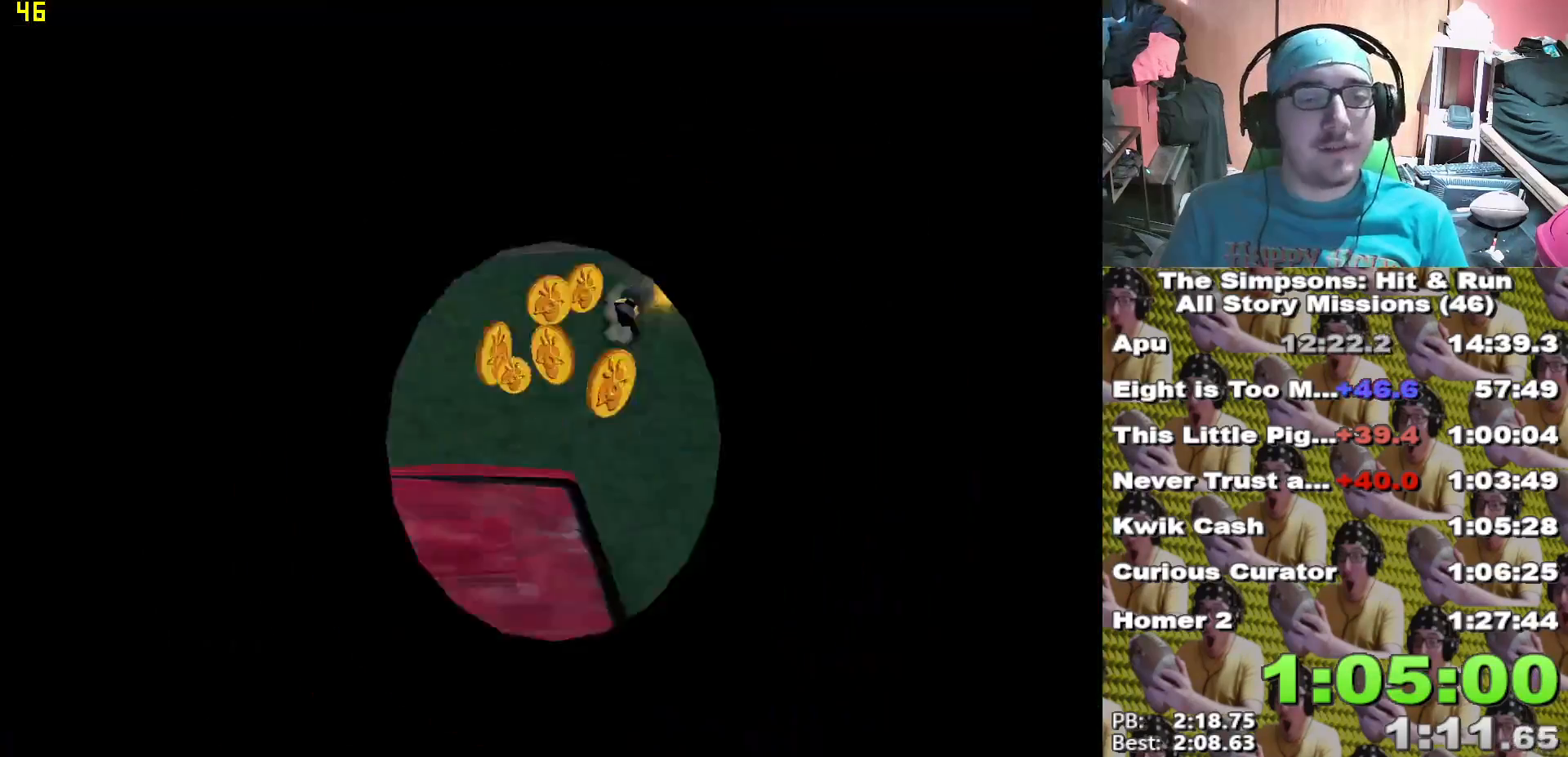
{"dt_ms": 500, "buttons": ["X"], "left_stick": "center", "right_stick": "center", "events": [[17, "X", "down"], [33, "L2", "up"]]}
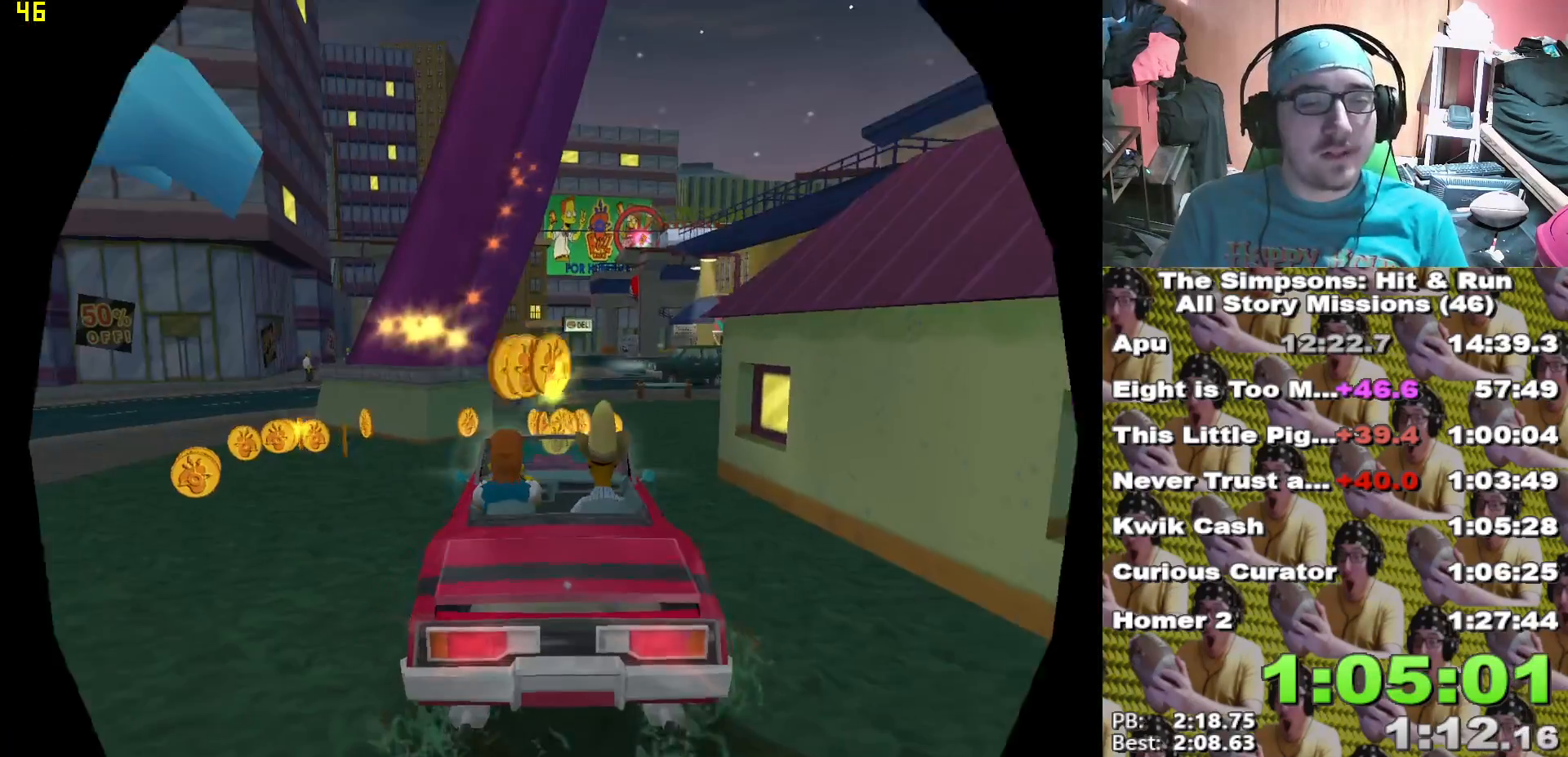
{"dt_ms": 500, "buttons": ["L2"], "left_stick": "left", "right_stick": "center", "events": [[200, "left_stick", "left"], [367, "L2", "down"], [450, "X", "up"]]}
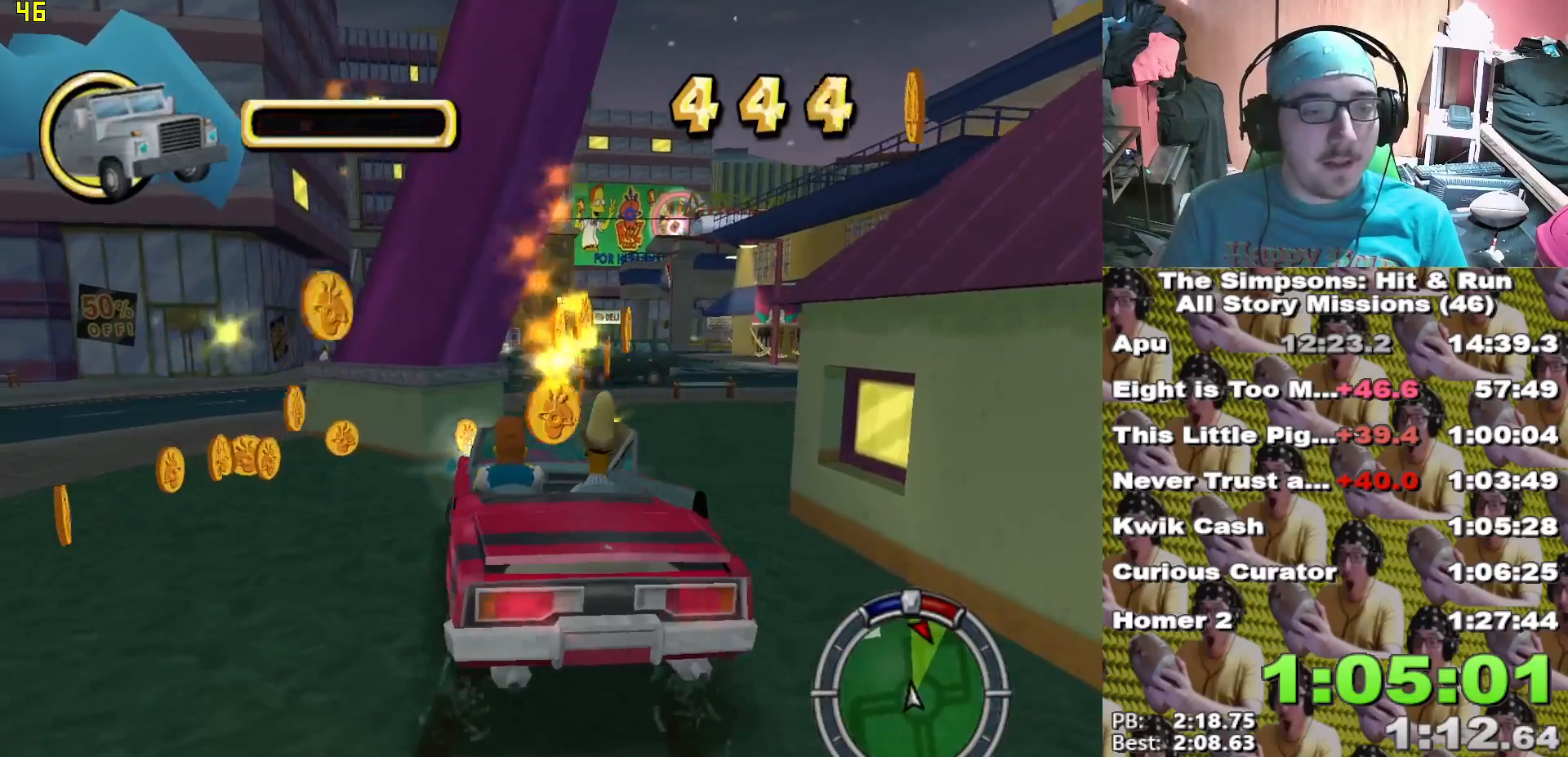
{"dt_ms": 500, "buttons": ["X", "L1", "L2"], "left_stick": "left", "right_stick": "center"}
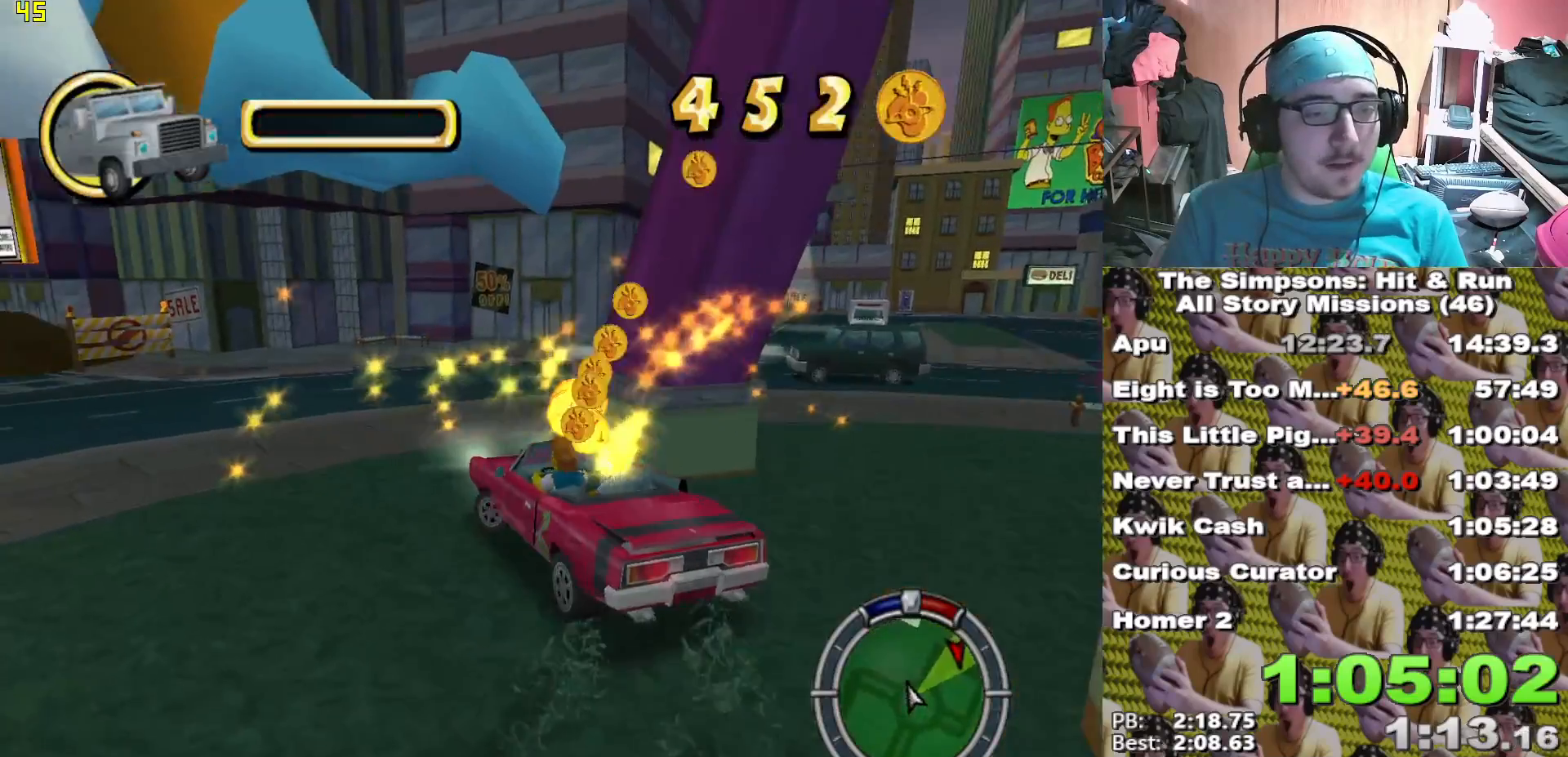
{"dt_ms": 500, "buttons": ["X"], "left_stick": "right", "right_stick": "center", "events": [[117, "L1", "up"], [150, "L2", "up"], [200, "left_stick", "center"], [500, "left_stick", "right"]]}
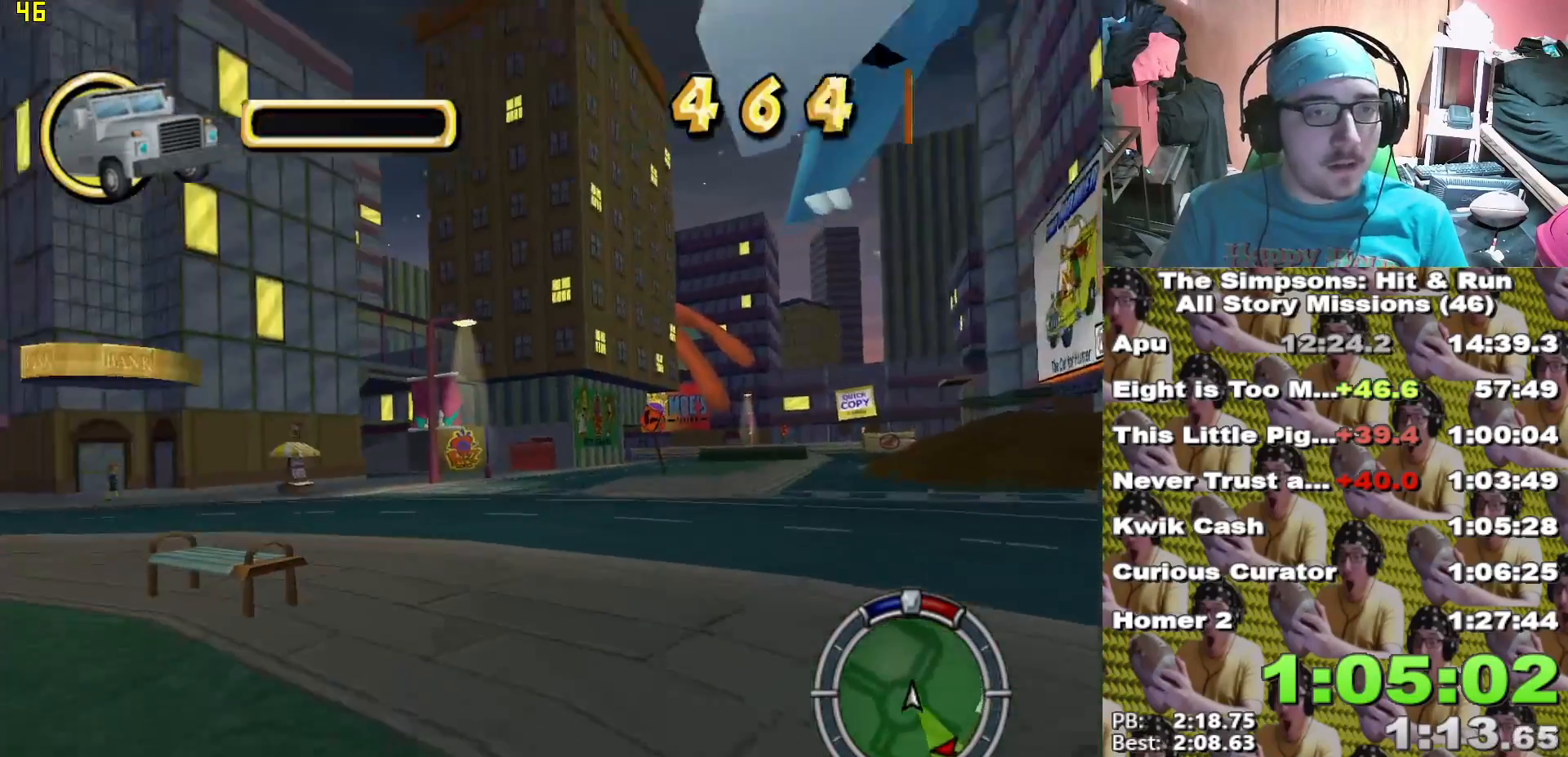
{"dt_ms": 500, "buttons": ["X"], "left_stick": "right", "right_stick": "center"}
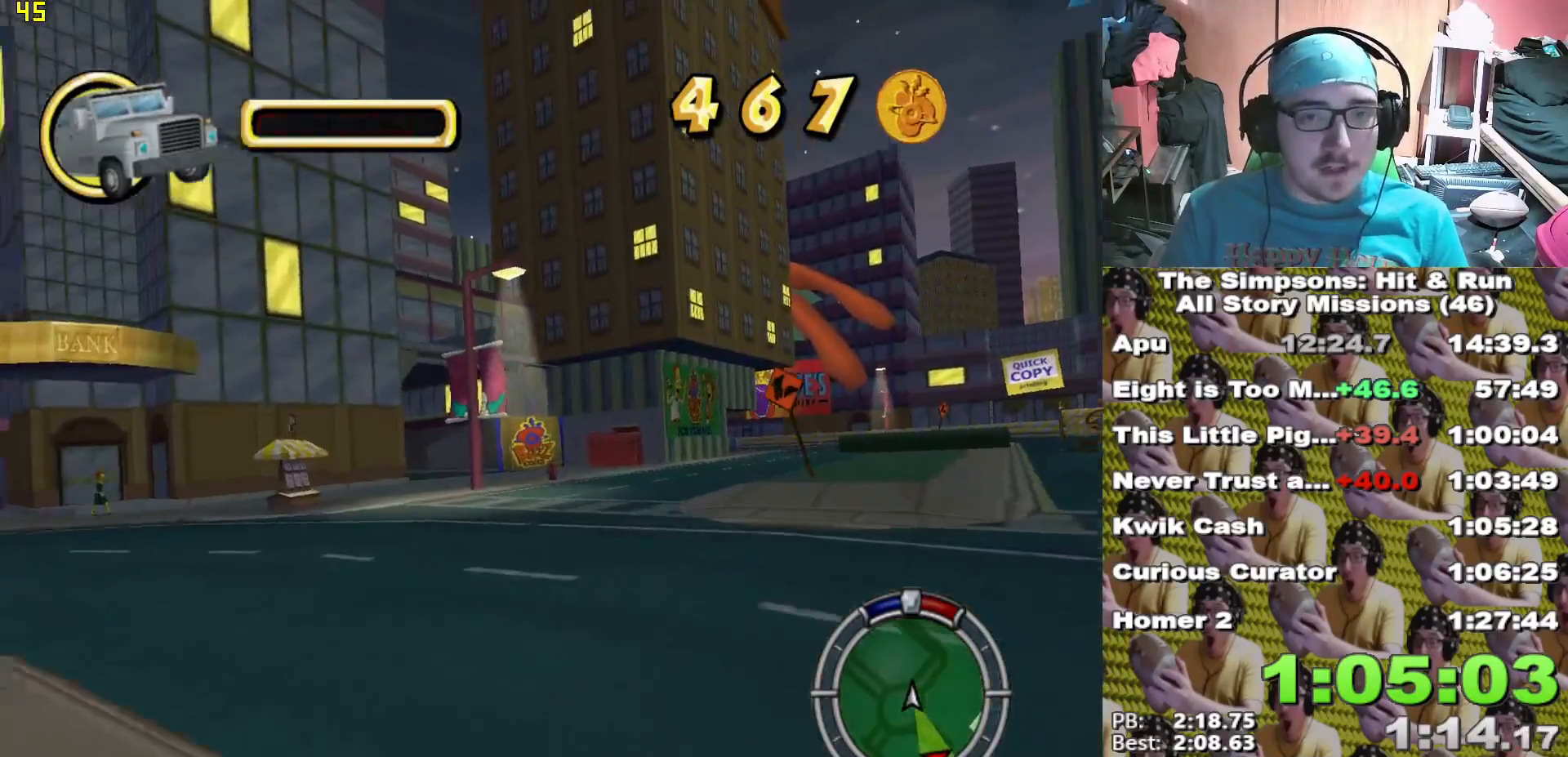
{"dt_ms": 1000, "buttons": ["X"], "left_stick": "left", "right_stick": "center"}
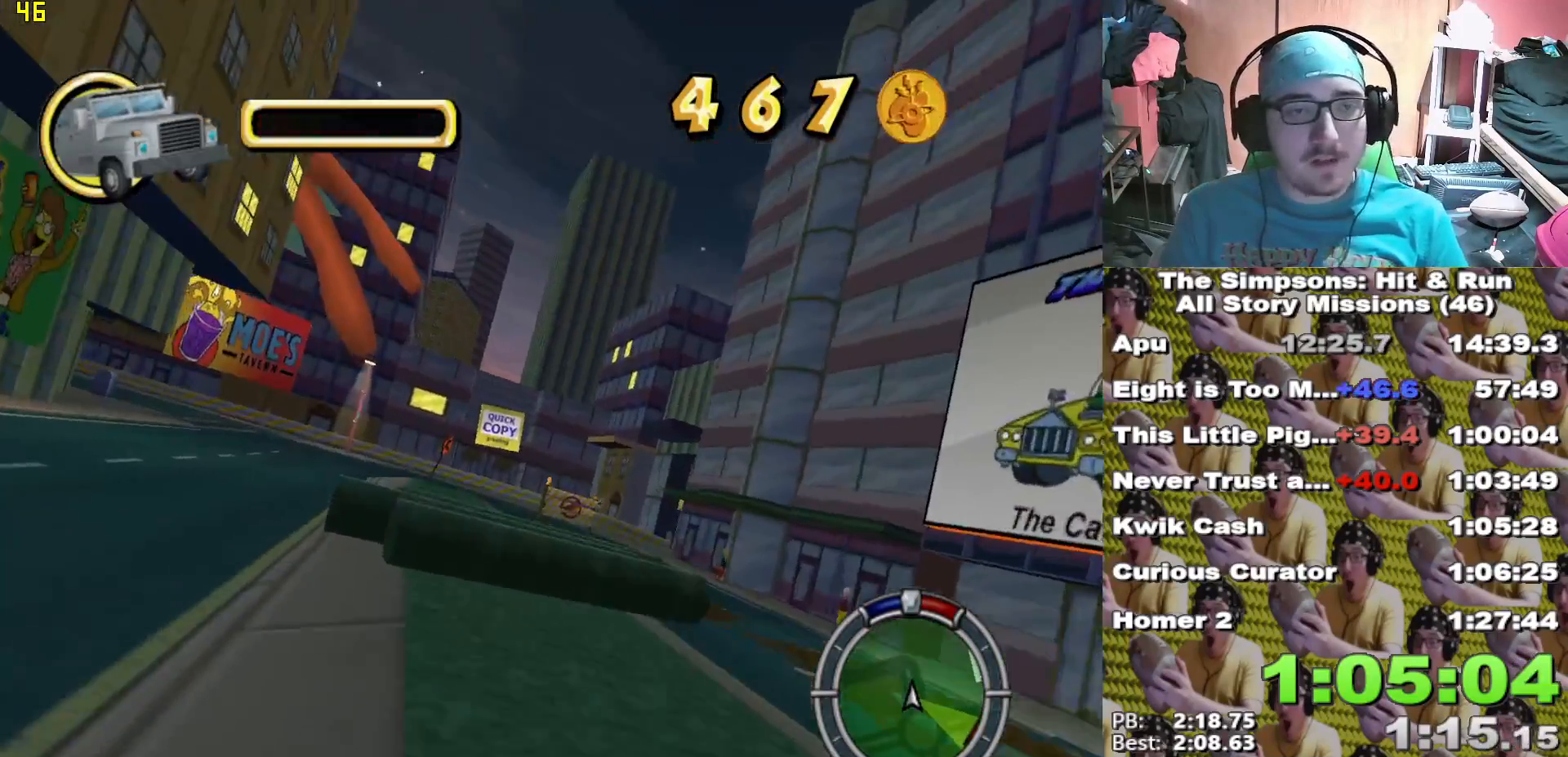
{"dt_ms": 500, "buttons": ["X"], "left_stick": "left", "right_stick": "center", "events": [[183, "left_stick", "center"], [300, "left_stick", "right"], [417, "left_stick", "center"], [500, "left_stick", "left"]]}
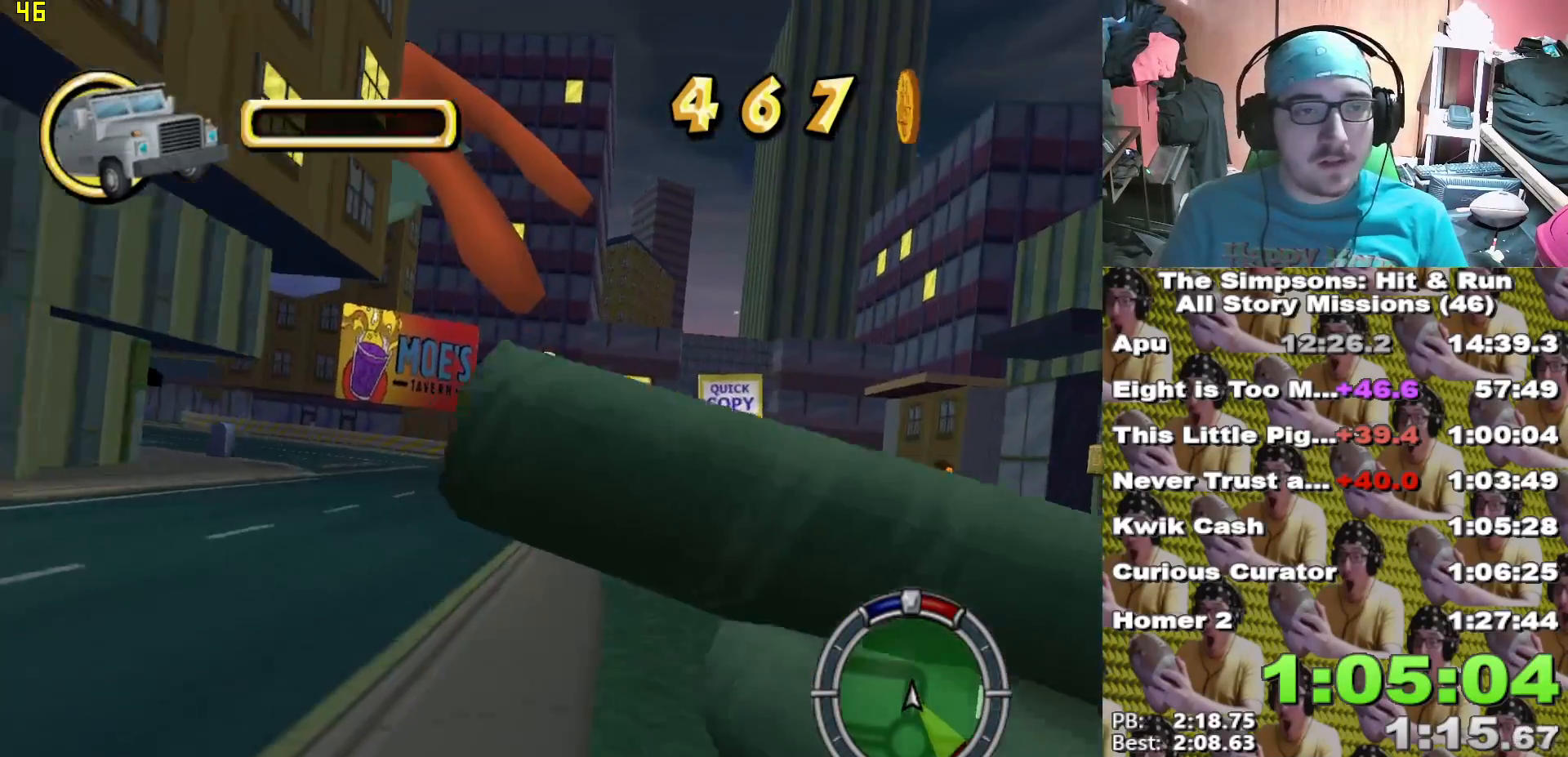
{"dt_ms": 500, "buttons": [], "left_stick": "left", "right_stick": "center"}
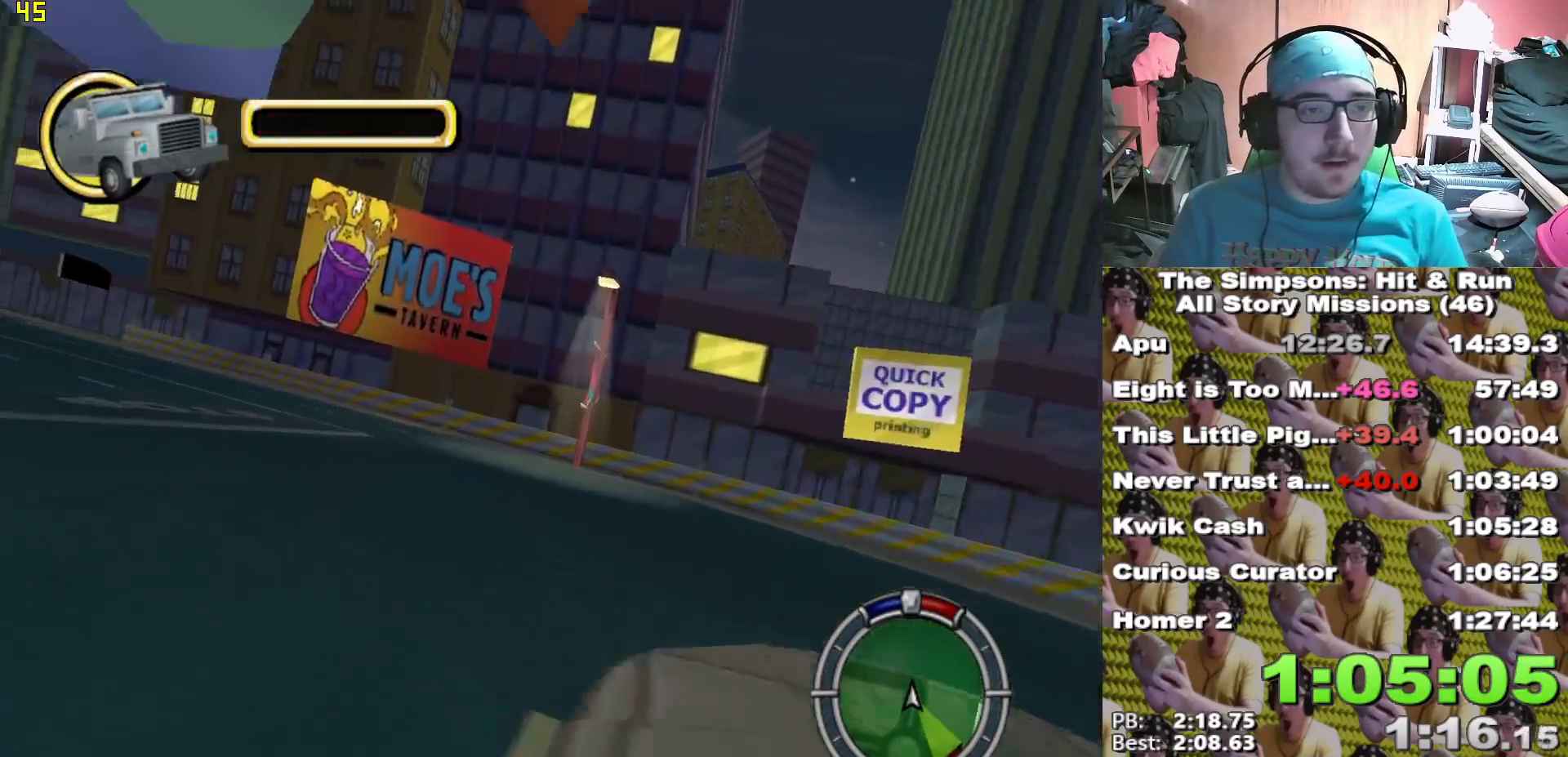
{"dt_ms": 500, "buttons": [], "left_stick": "left", "right_stick": "center", "events": [[33, "A", "down"], [150, "A", "up"], [317, "X", "down"], [483, "X", "up"]]}
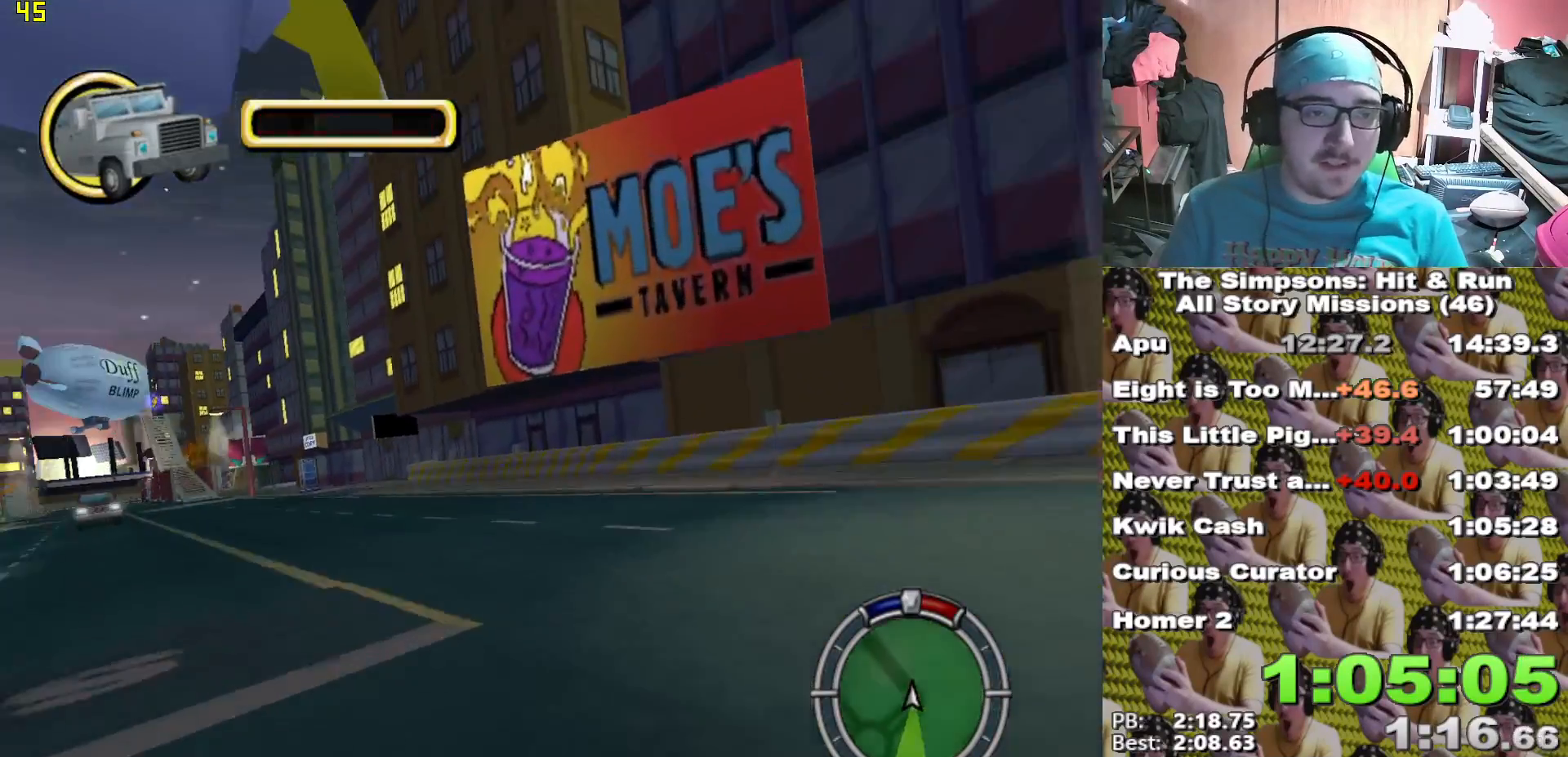
{"dt_ms": 500, "buttons": ["X"], "left_stick": "center", "right_stick": "center", "events": [[133, "X", "down"], [150, "left_stick", "center"], [317, "left_stick", "left"], [450, "left_stick", "center"]]}
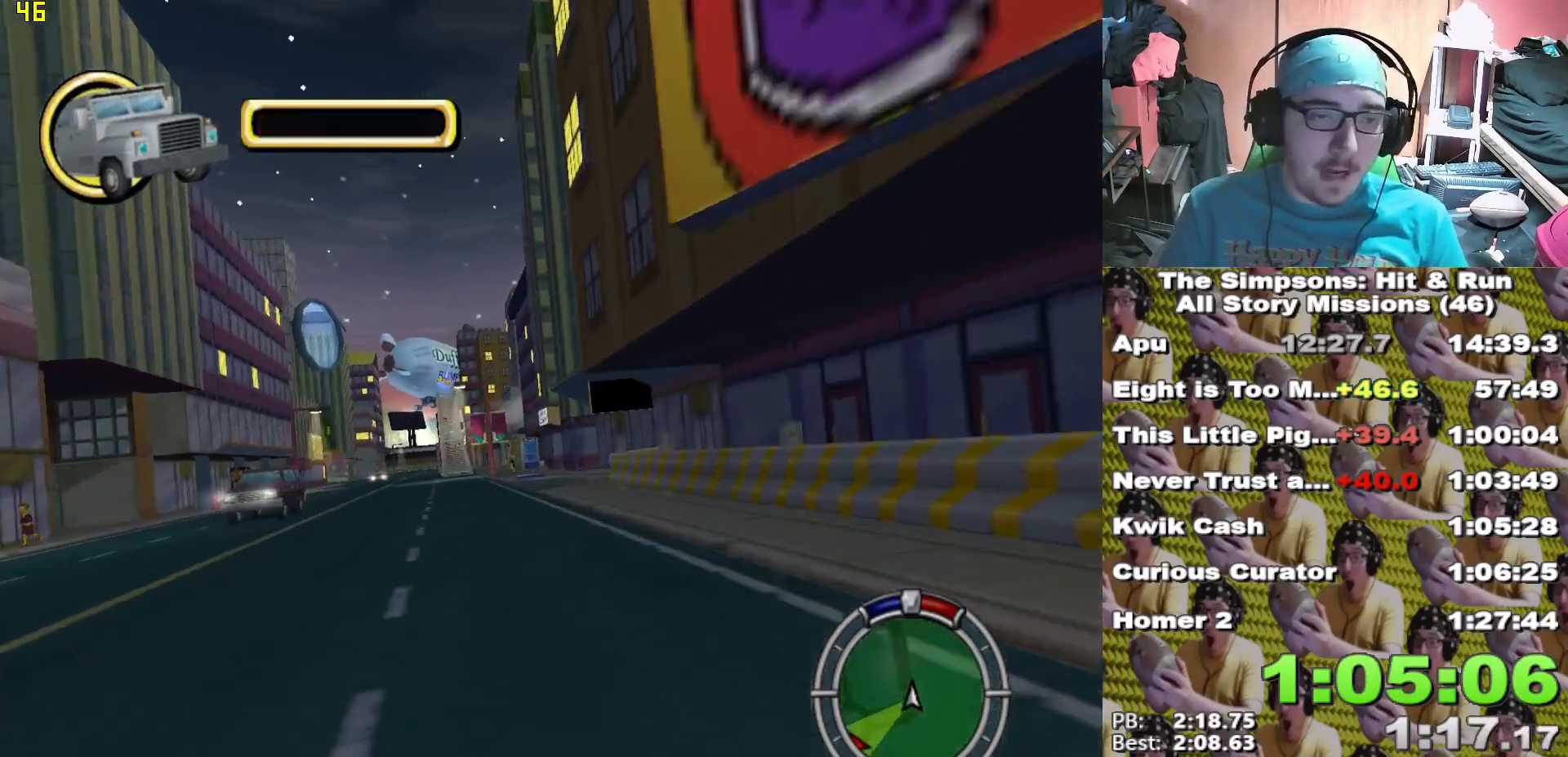
{"dt_ms": 500, "buttons": ["X"], "left_stick": "center", "right_stick": "center", "events": [[417, "left_stick", "left"], [467, "left_stick", "center"]]}
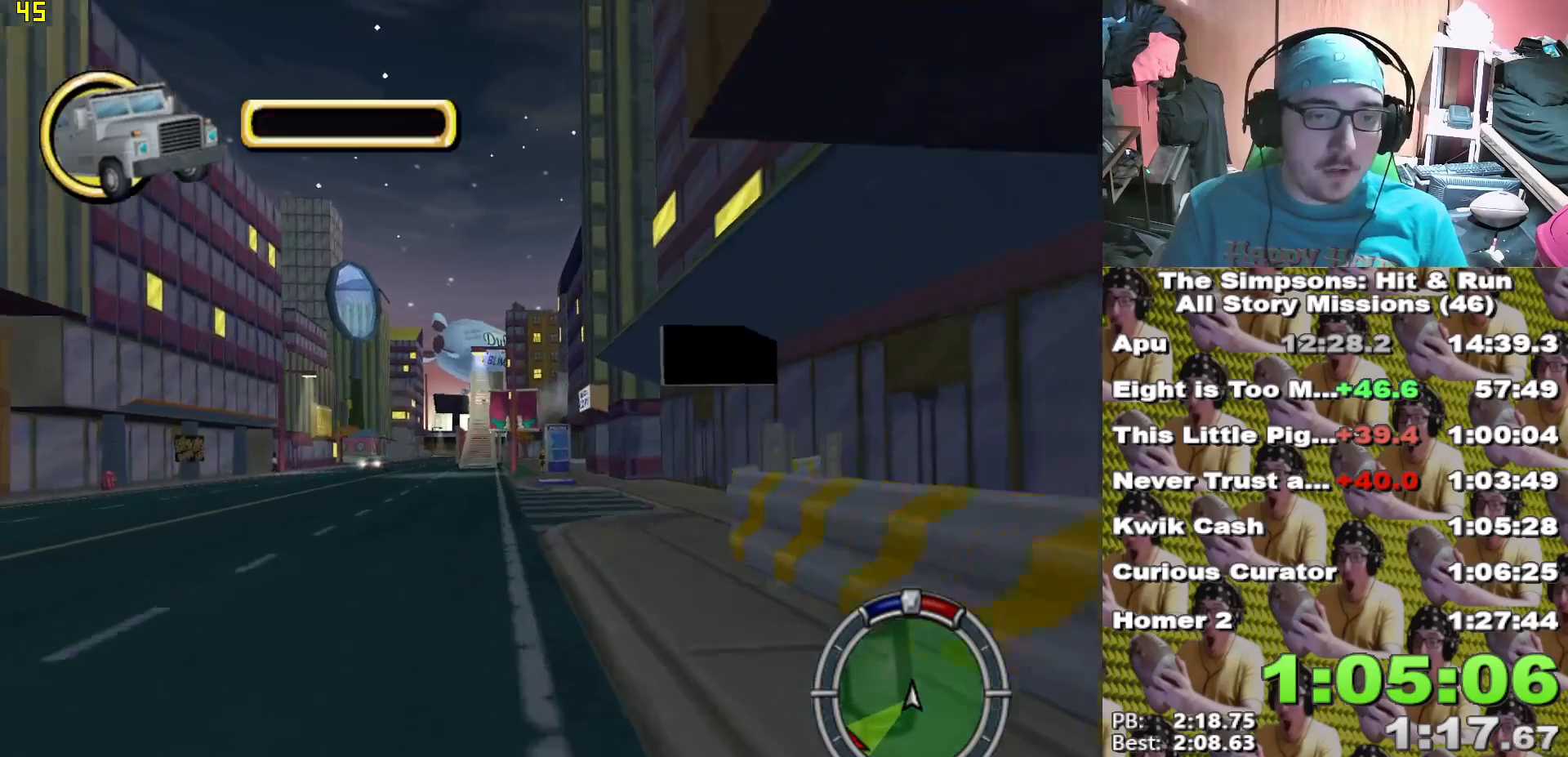
{"dt_ms": 500, "buttons": [], "left_stick": "left", "right_stick": "center", "events": [[300, "left_stick", "left"], [433, "X", "up"]]}
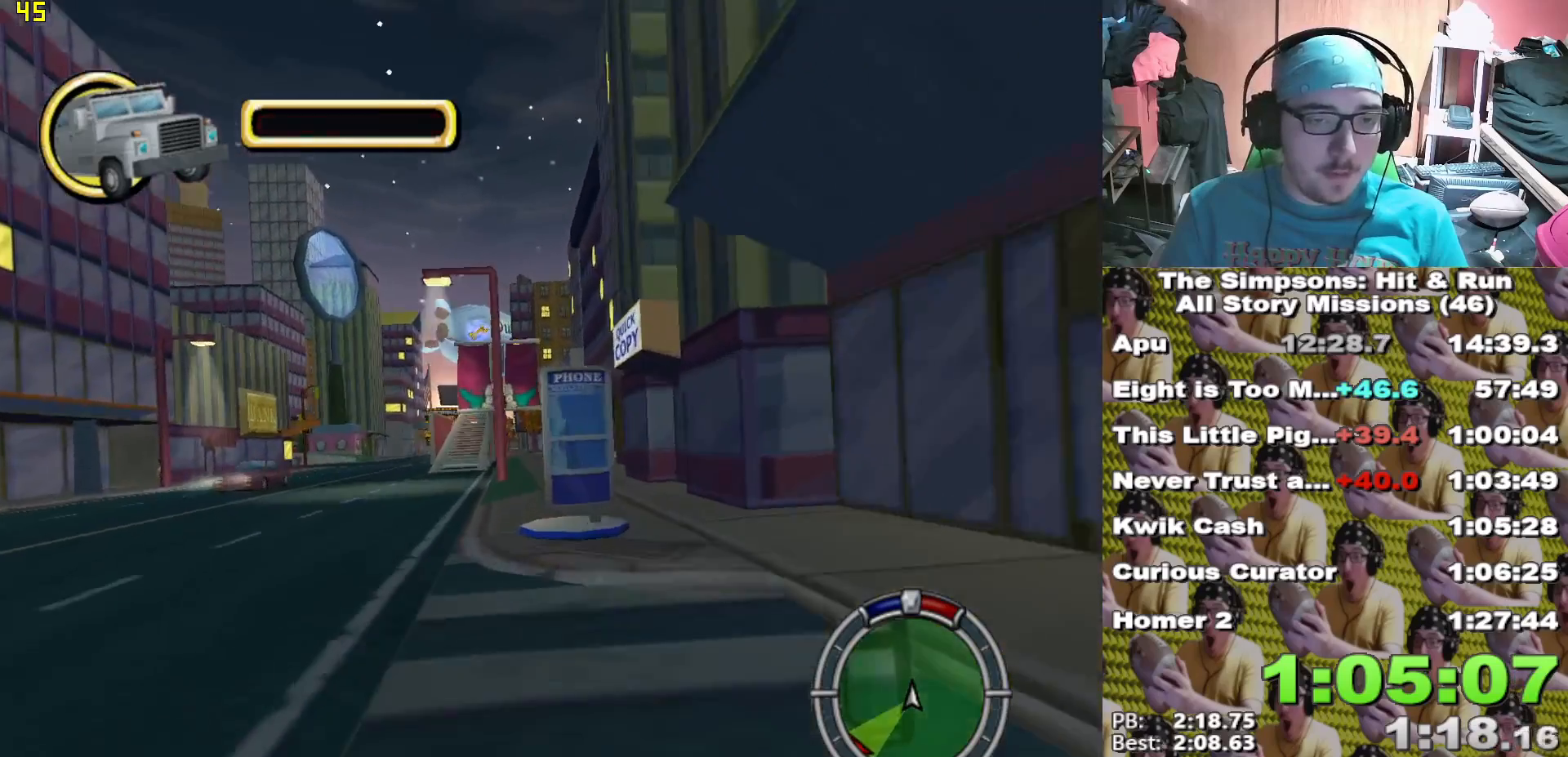
{"dt_ms": 500, "buttons": ["L2"], "left_stick": "center", "right_stick": "center", "events": [[67, "left_stick", "center"], [150, "L2", "down"], [200, "left_stick", "left"], [333, "left_stick", "center"], [417, "left_stick", "left"], [467, "left_stick", "center"]]}
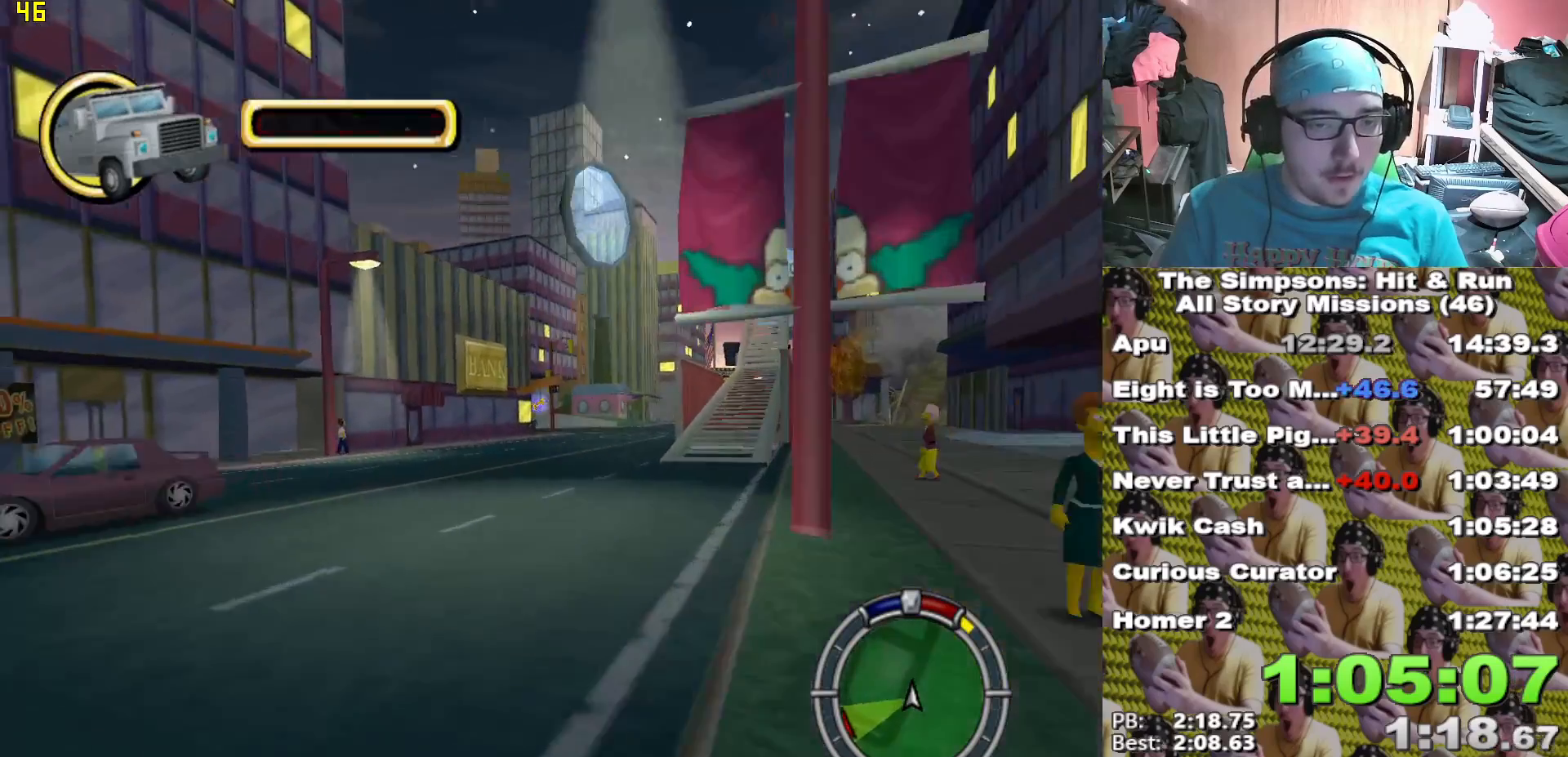
{"dt_ms": 500, "buttons": ["X"], "left_stick": "right", "right_stick": "center", "events": [[100, "X", "down"], [100, "left_stick", "right"], [117, "L2", "up"], [250, "X", "up"], [300, "X", "down"], [350, "left_stick", "left"], [433, "left_stick", "right"]]}
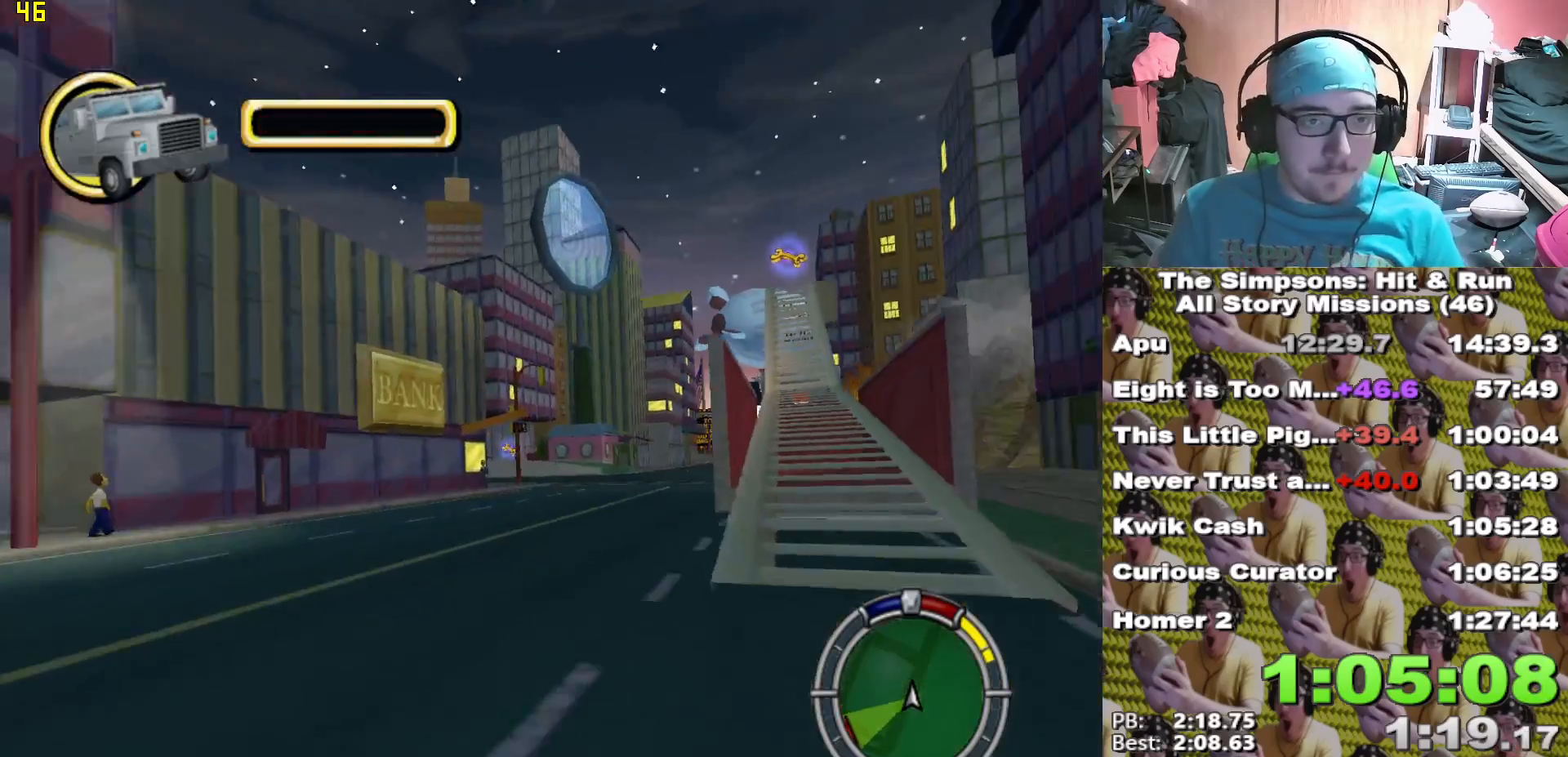
{"dt_ms": 500, "buttons": [], "left_stick": "left", "right_stick": "center"}
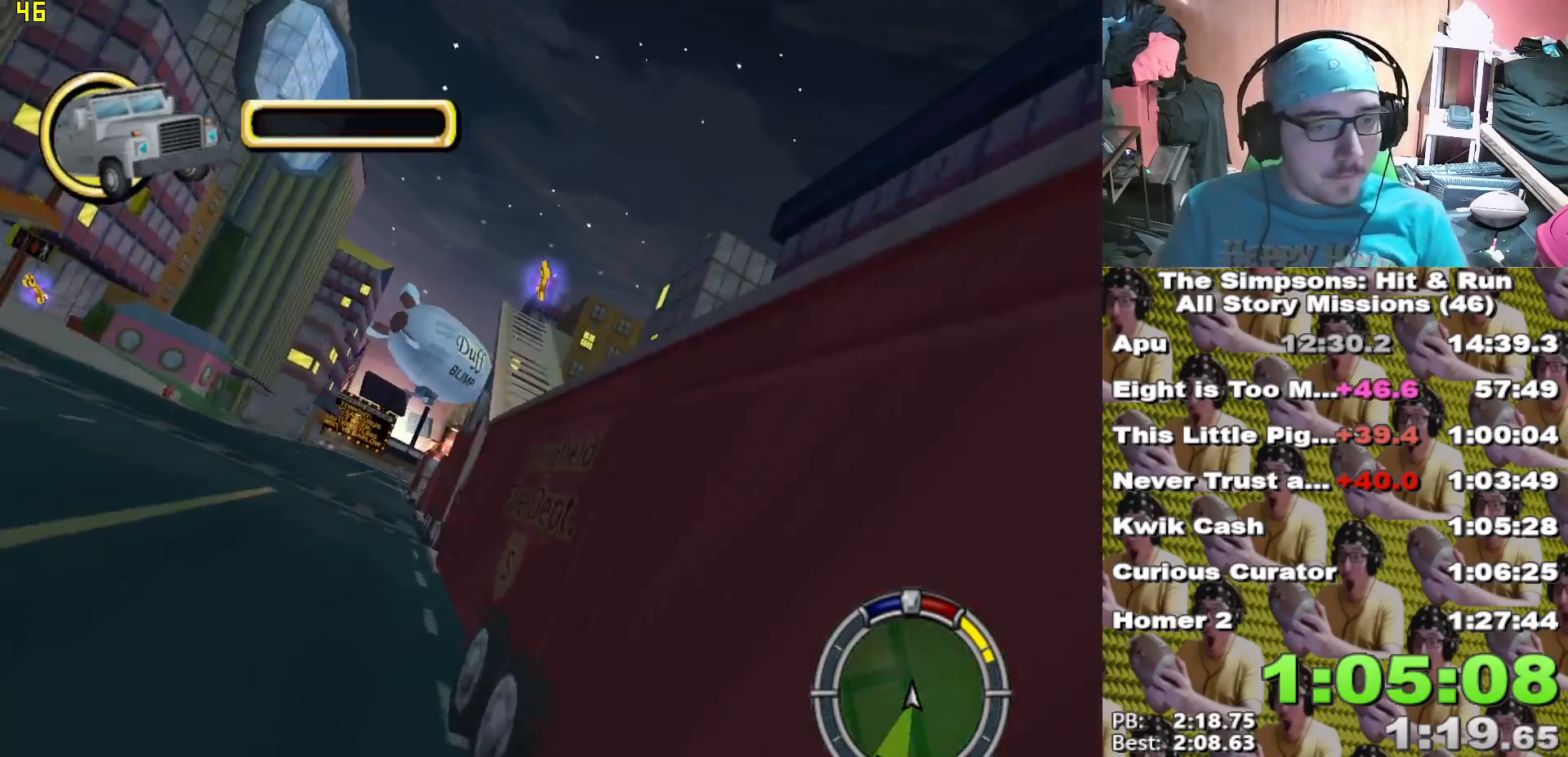
{"dt_ms": 500, "buttons": ["X"], "left_stick": "center", "right_stick": "center", "events": [[100, "X", "down"], [200, "left_stick", "center"], [250, "left_stick", "right"], [417, "left_stick", "center"]]}
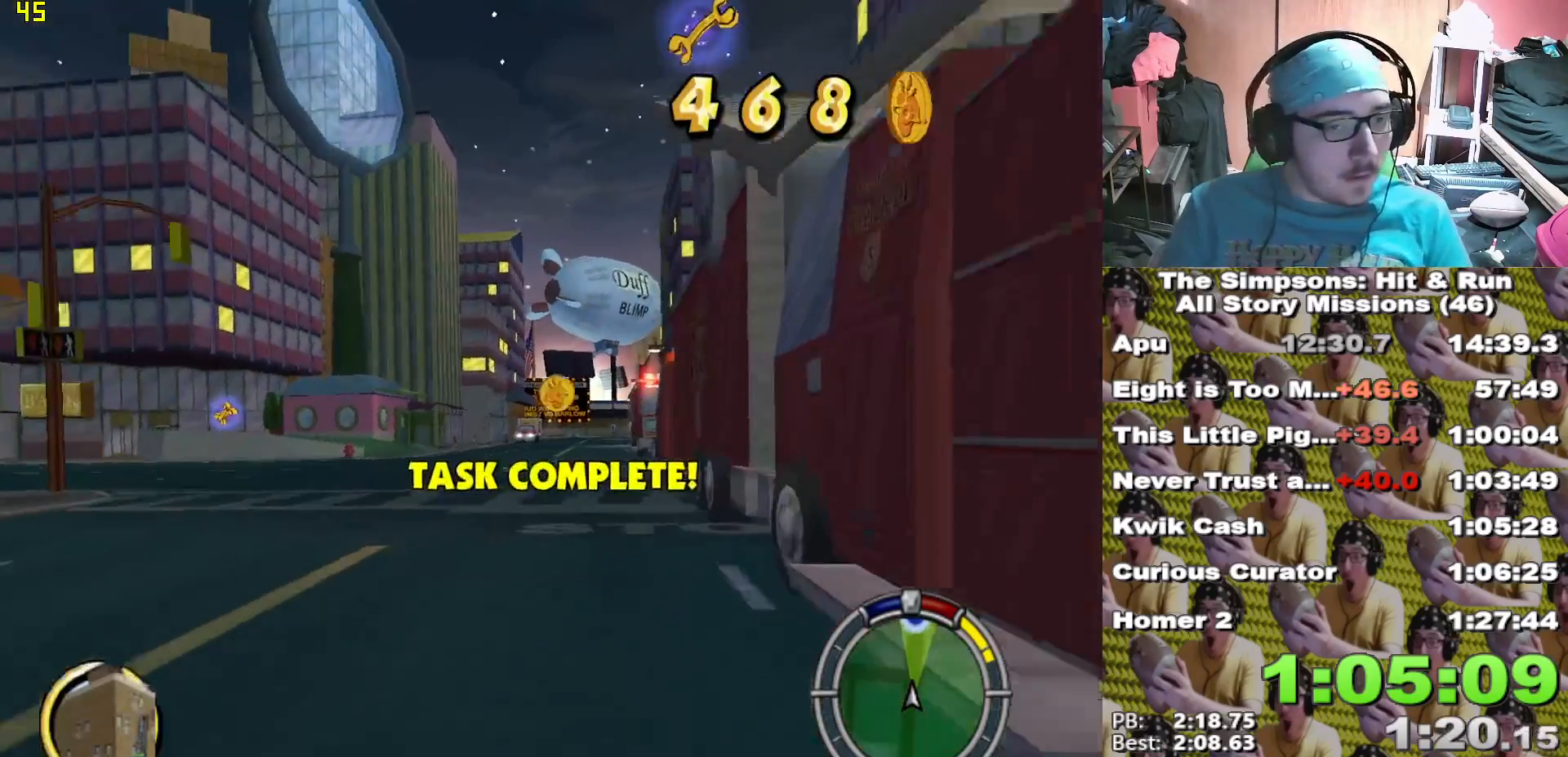
{"dt_ms": 500, "buttons": ["X"], "left_stick": "center", "right_stick": "center", "events": [[100, "left_stick", "left"], [217, "left_stick", "center"]]}
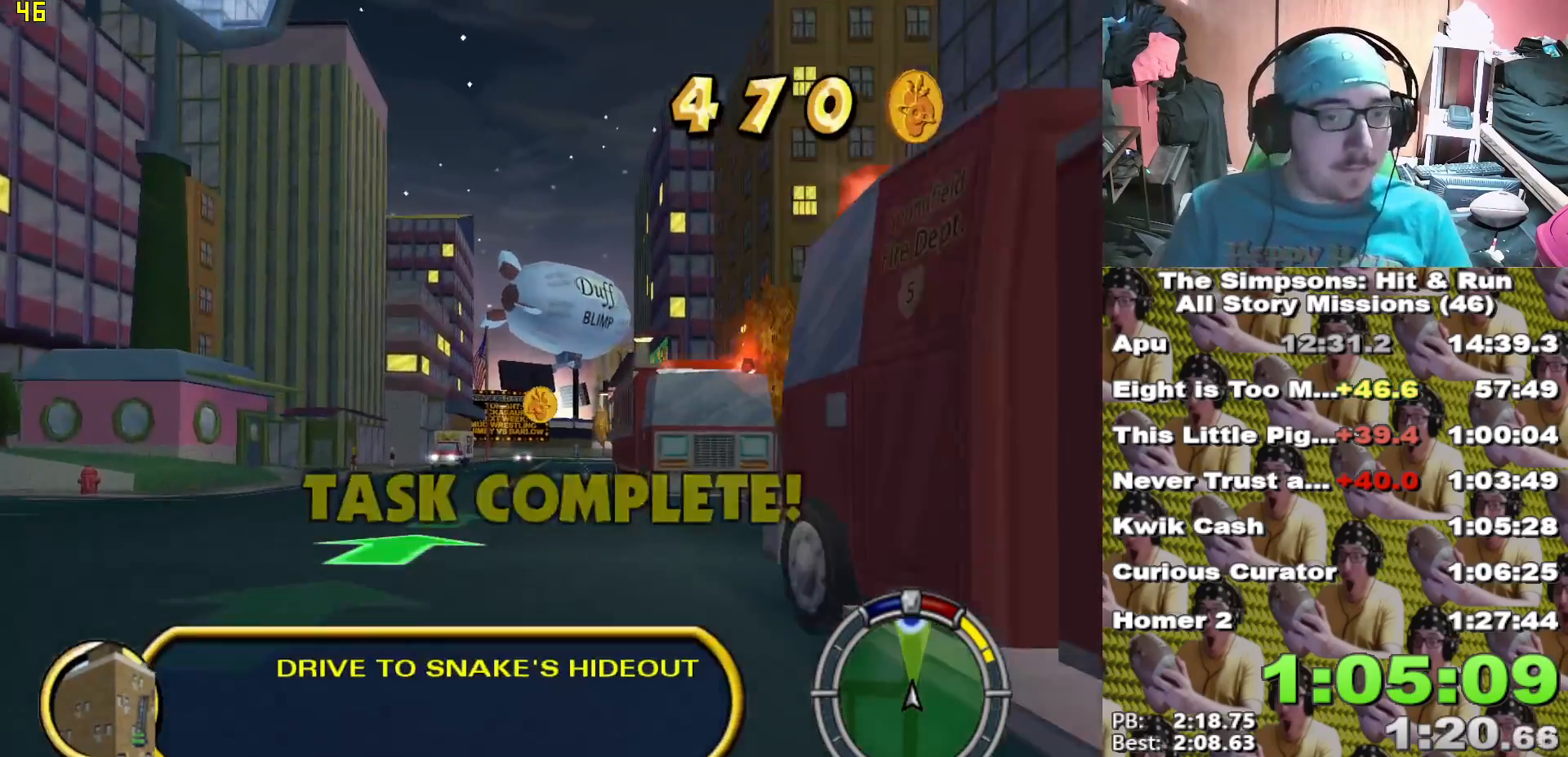
{"dt_ms": 500, "buttons": ["X"], "left_stick": "center", "right_stick": "center", "events": [[17, "left_stick", "right"], [100, "left_stick", "center"]]}